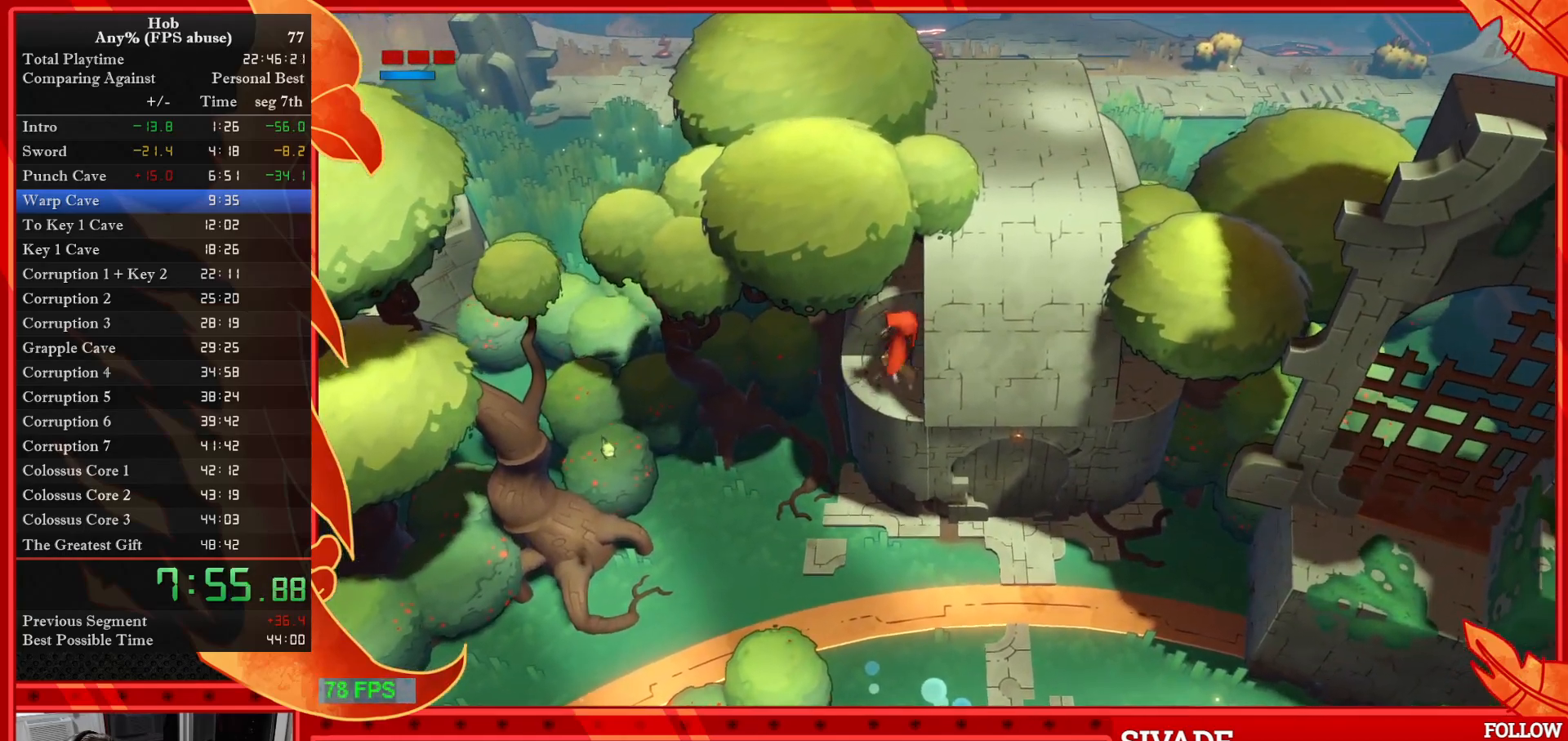
Gameplay with a controller (PlayStation layout); each line is a JSON object with the inputs held at the frame after it. "events" lists button and stick changes between this image and that frame as [ms after this image, input, new state], when the widget could be followed in between. Not read: right_stick.
{"buttons": ["R2"], "left_stick": "up-right", "events": [[50, "left_stick", "up-right"]]}
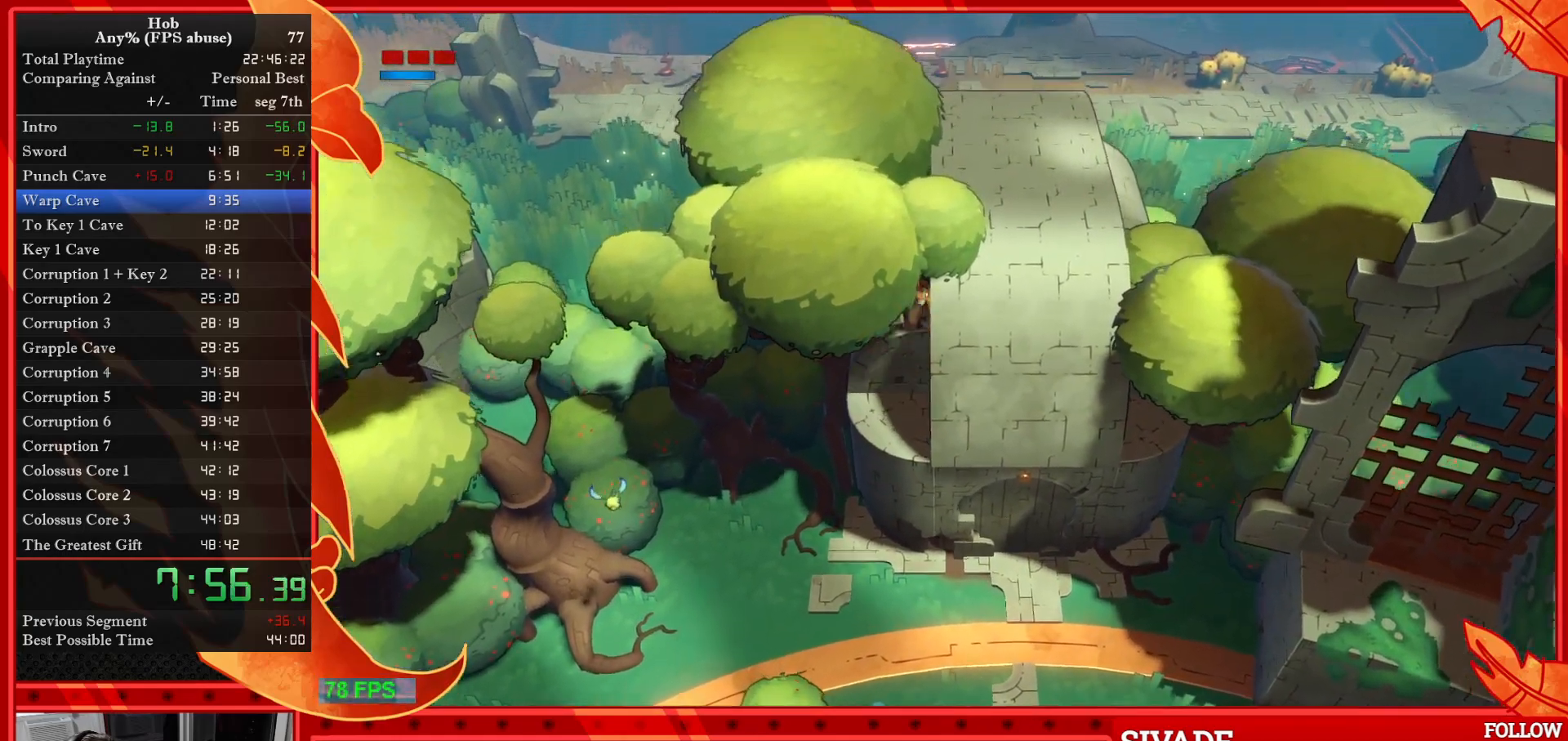
{"buttons": ["R2"], "left_stick": "up-right", "events": []}
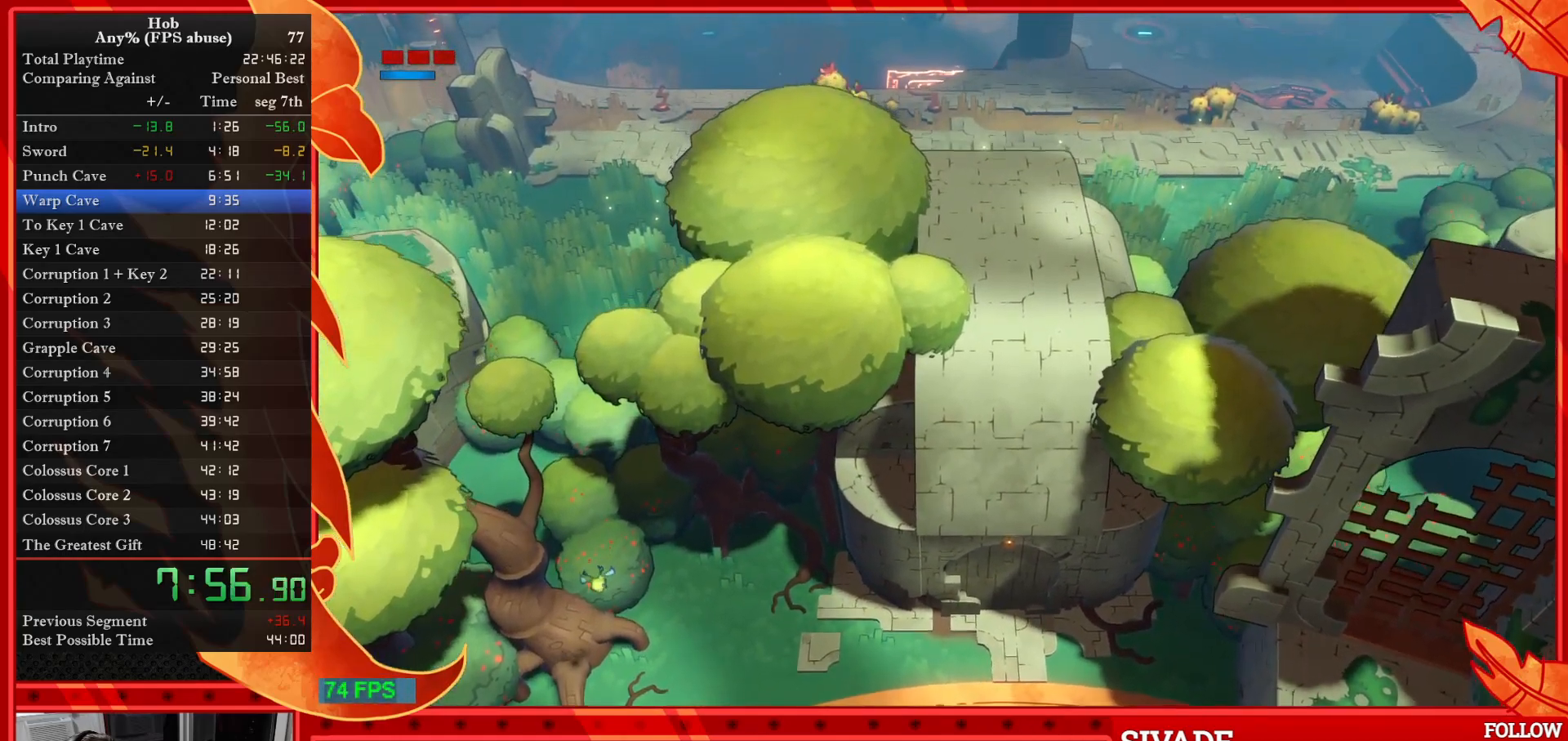
{"buttons": ["R2"], "left_stick": "right", "events": [[333, "left_stick", "right"]]}
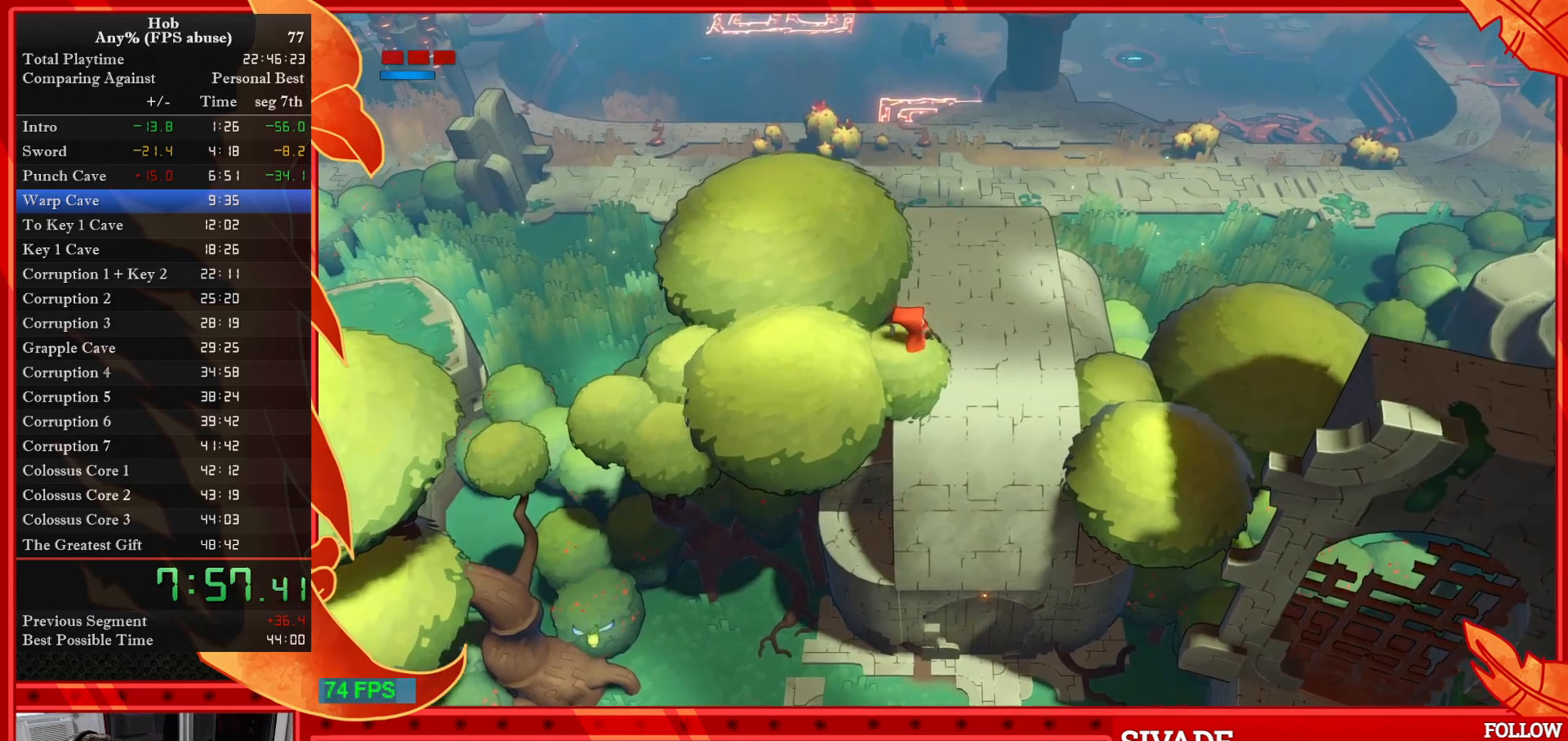
{"buttons": ["R2"], "left_stick": "center", "events": [[400, "left_stick", "center"]]}
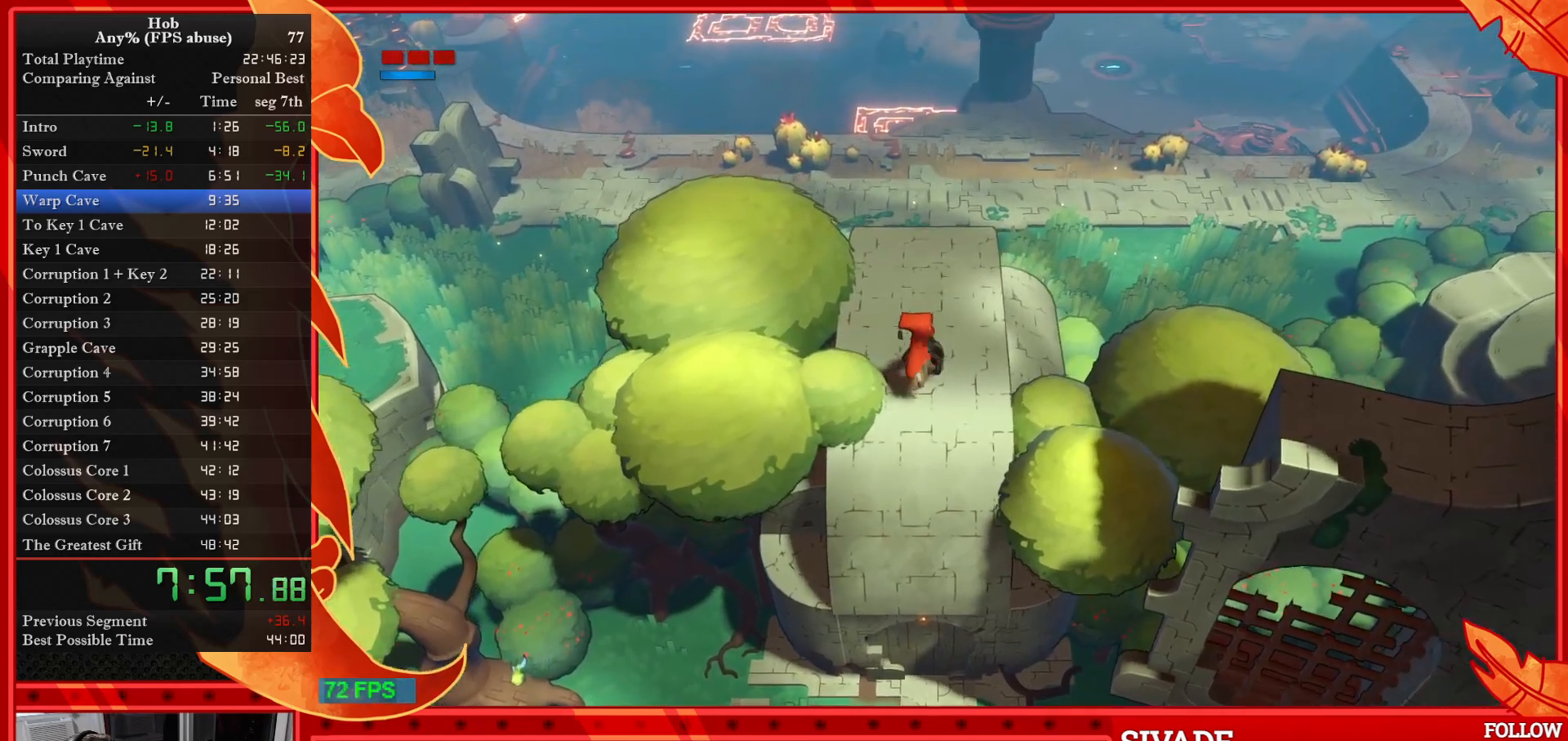
{"buttons": ["R2"], "left_stick": "right", "events": [[17, "left_stick", "right"], [183, "left_stick", "center"], [433, "left_stick", "right"]]}
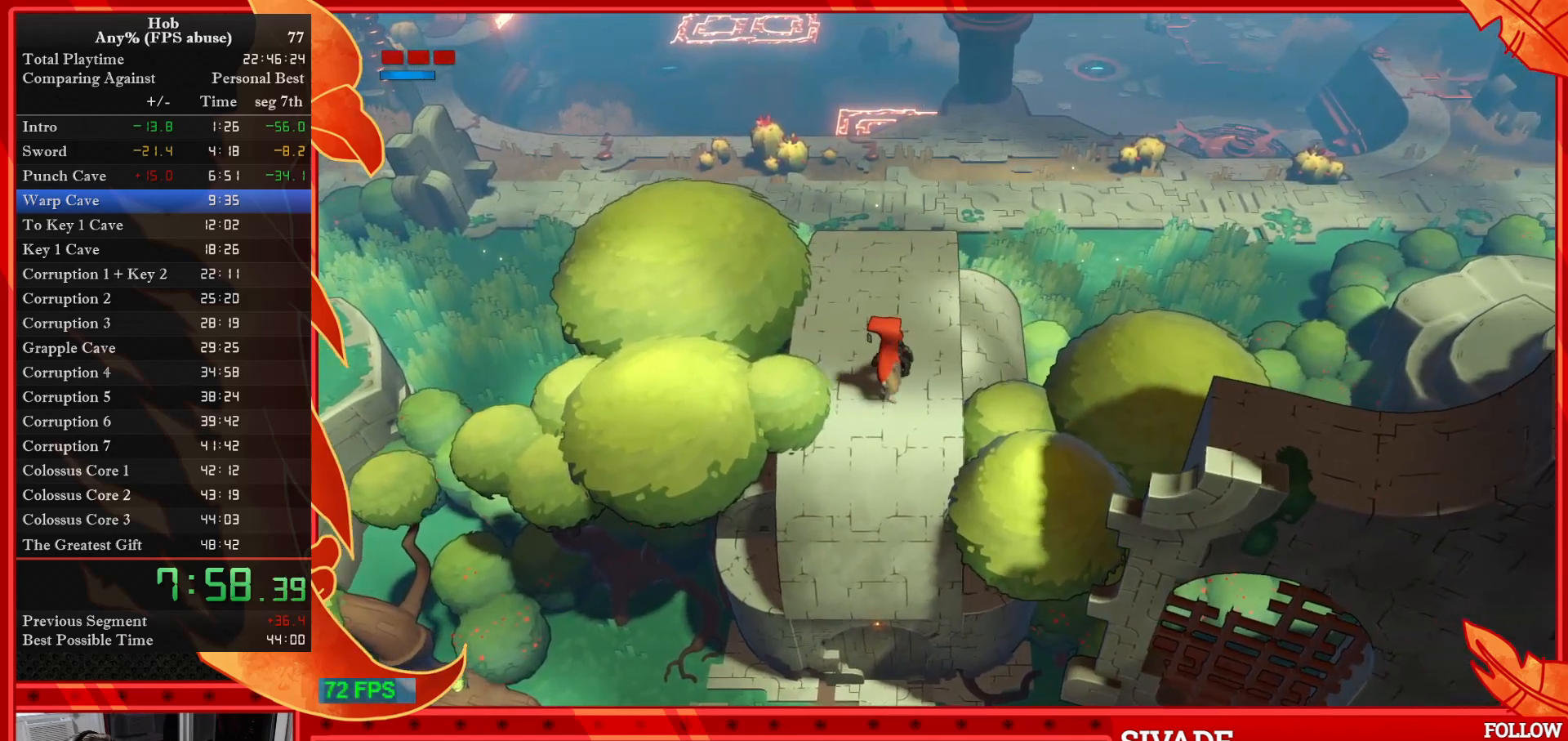
{"buttons": ["R2"], "left_stick": "center", "events": [[33, "left_stick", "center"], [350, "left_stick", "right"], [483, "left_stick", "center"]]}
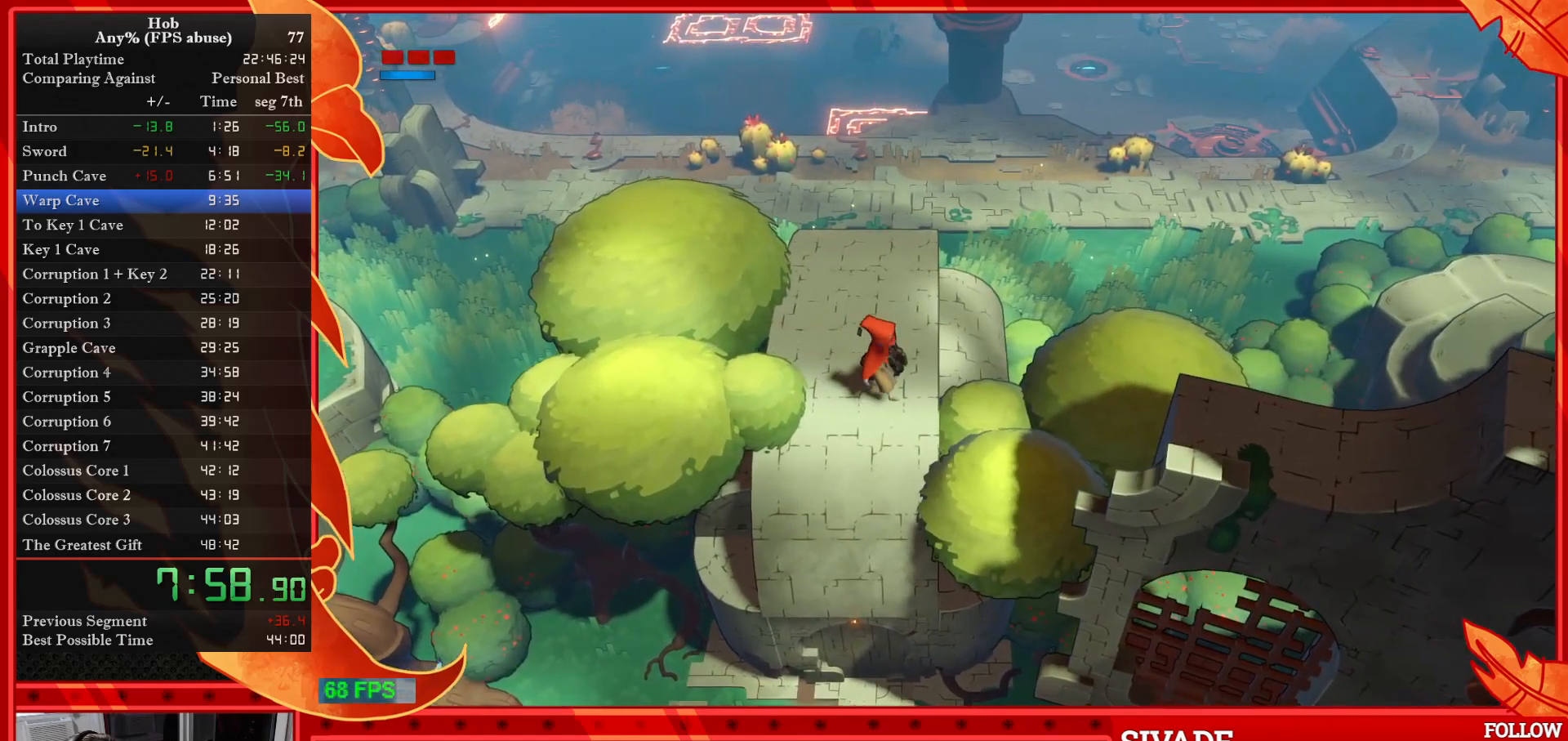
{"buttons": ["R2"], "left_stick": "center", "events": [[250, "left_stick", "right"], [350, "left_stick", "center"]]}
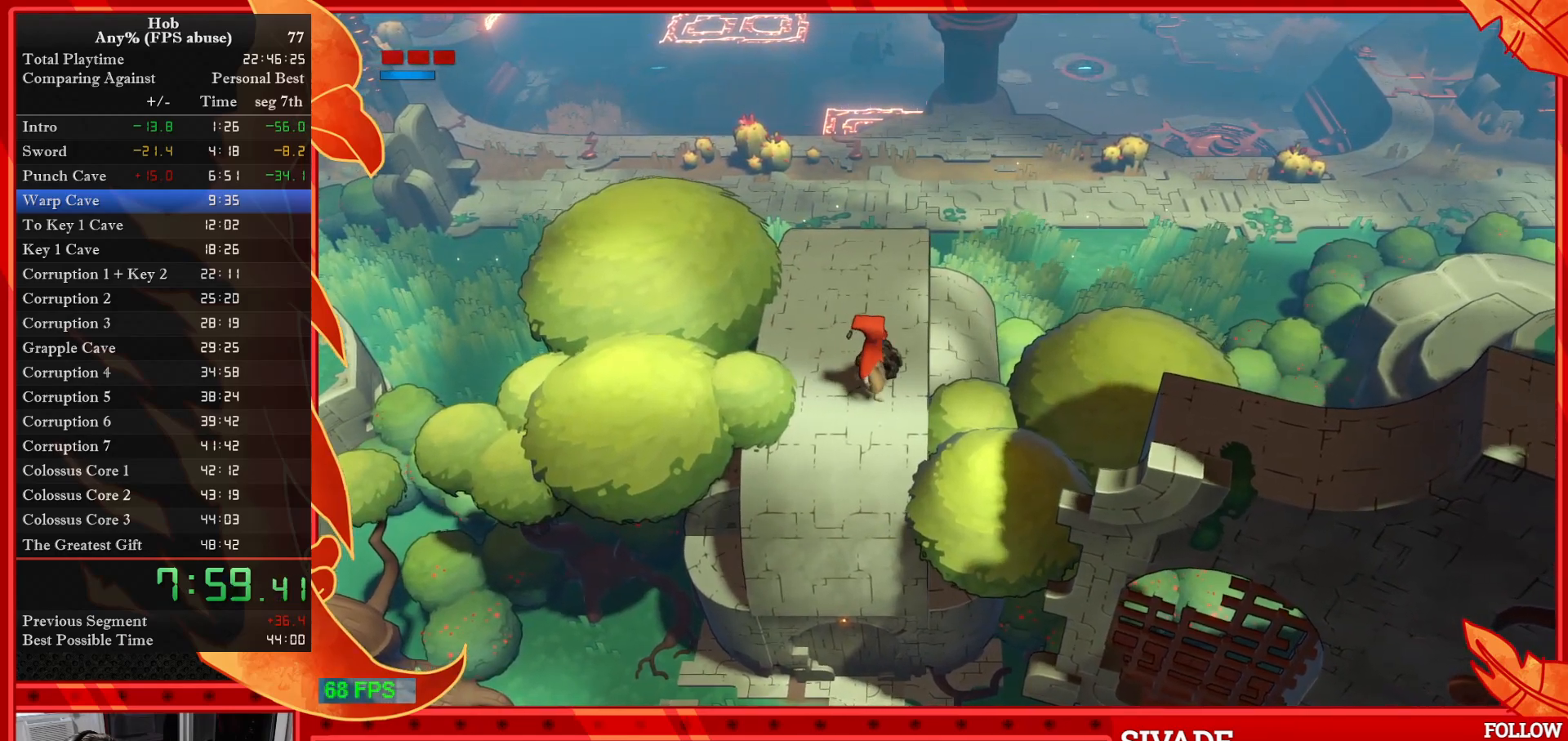
{"buttons": [], "left_stick": "center", "events": [[50, "R2", "up"]]}
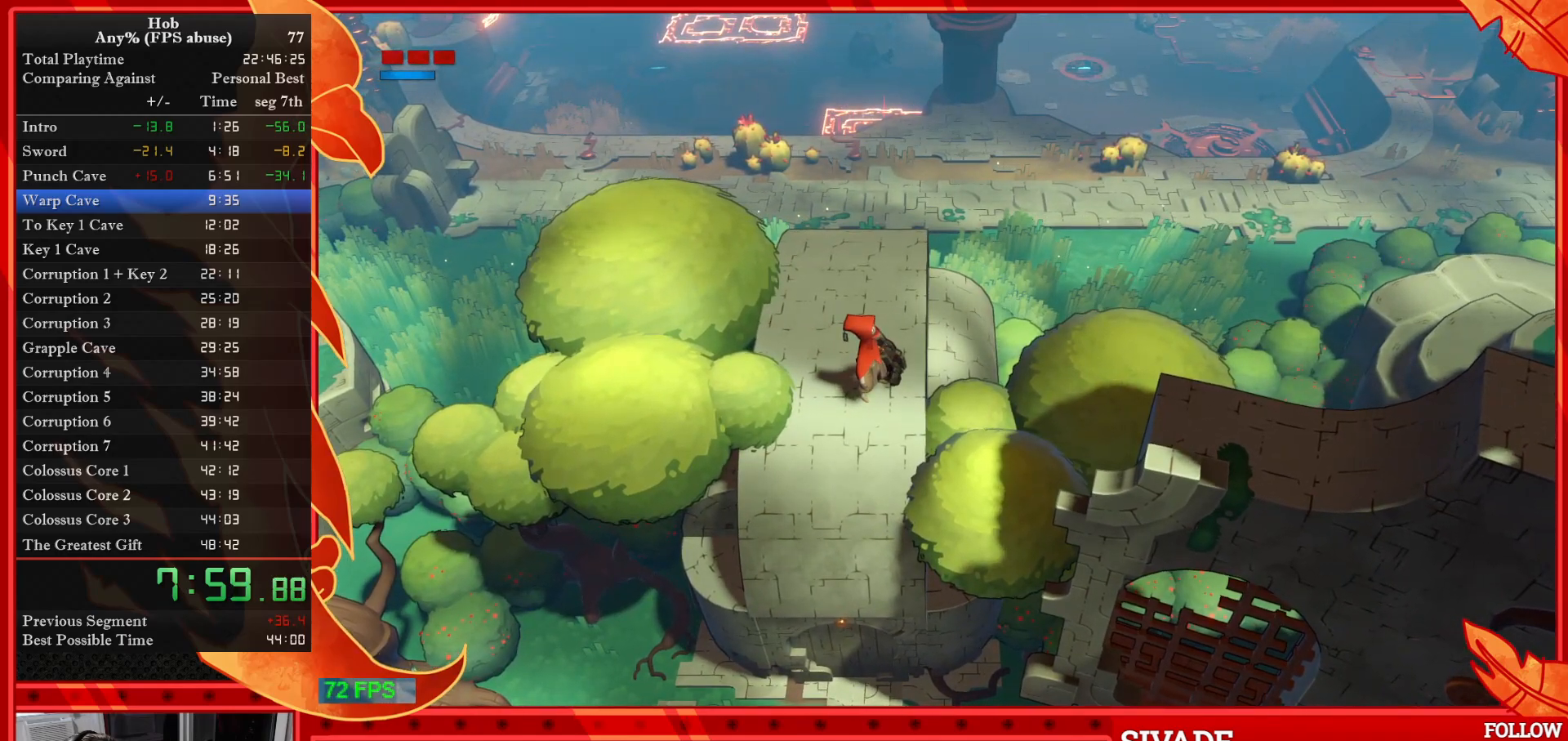
{"buttons": [], "left_stick": "center", "events": []}
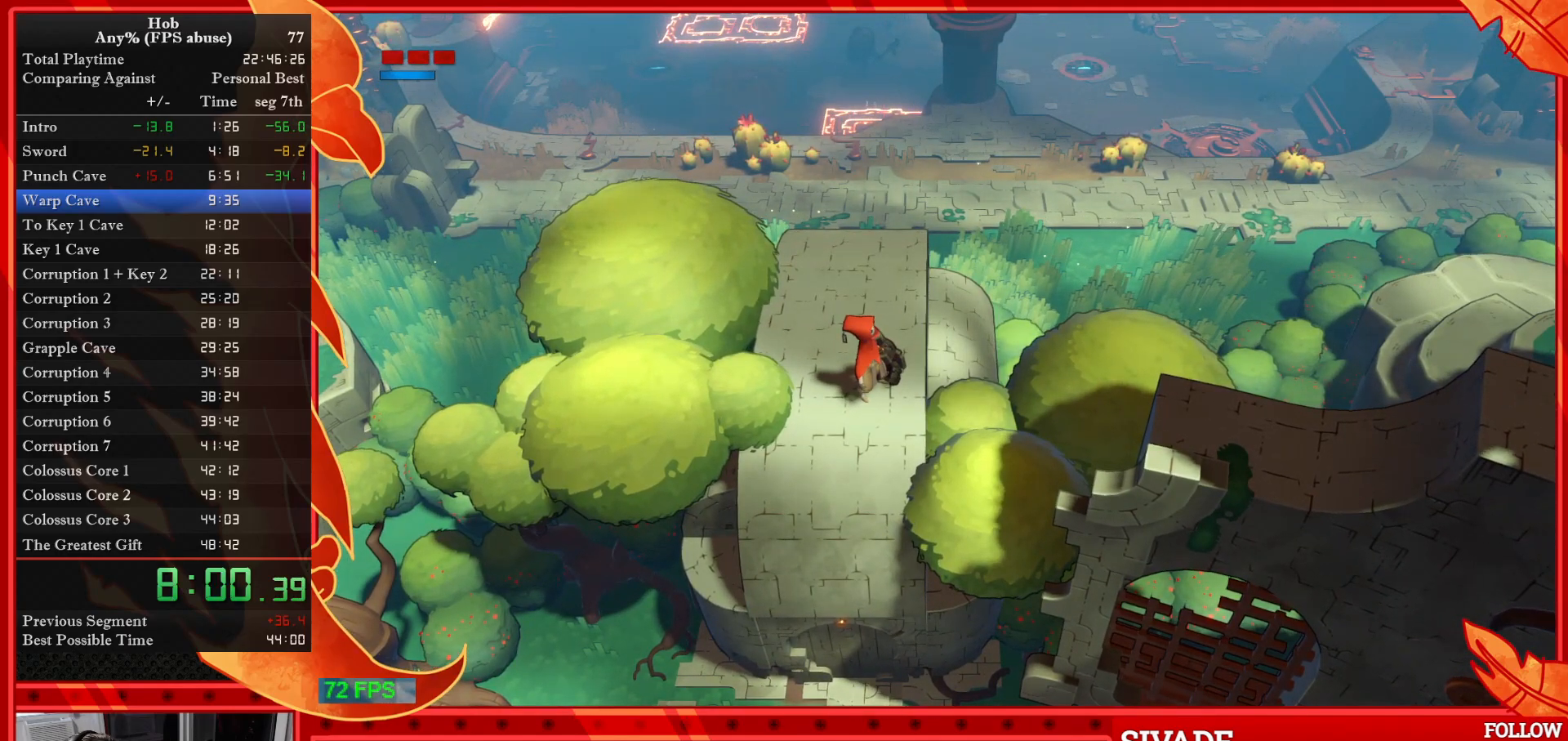
{"buttons": ["CIRCLE", "DPAD_RIGHT"], "left_stick": "center", "events": [[167, "DPAD_RIGHT", "down"], [217, "SQUARE", "down"], [333, "SQUARE", "up"], [433, "CIRCLE", "down"]]}
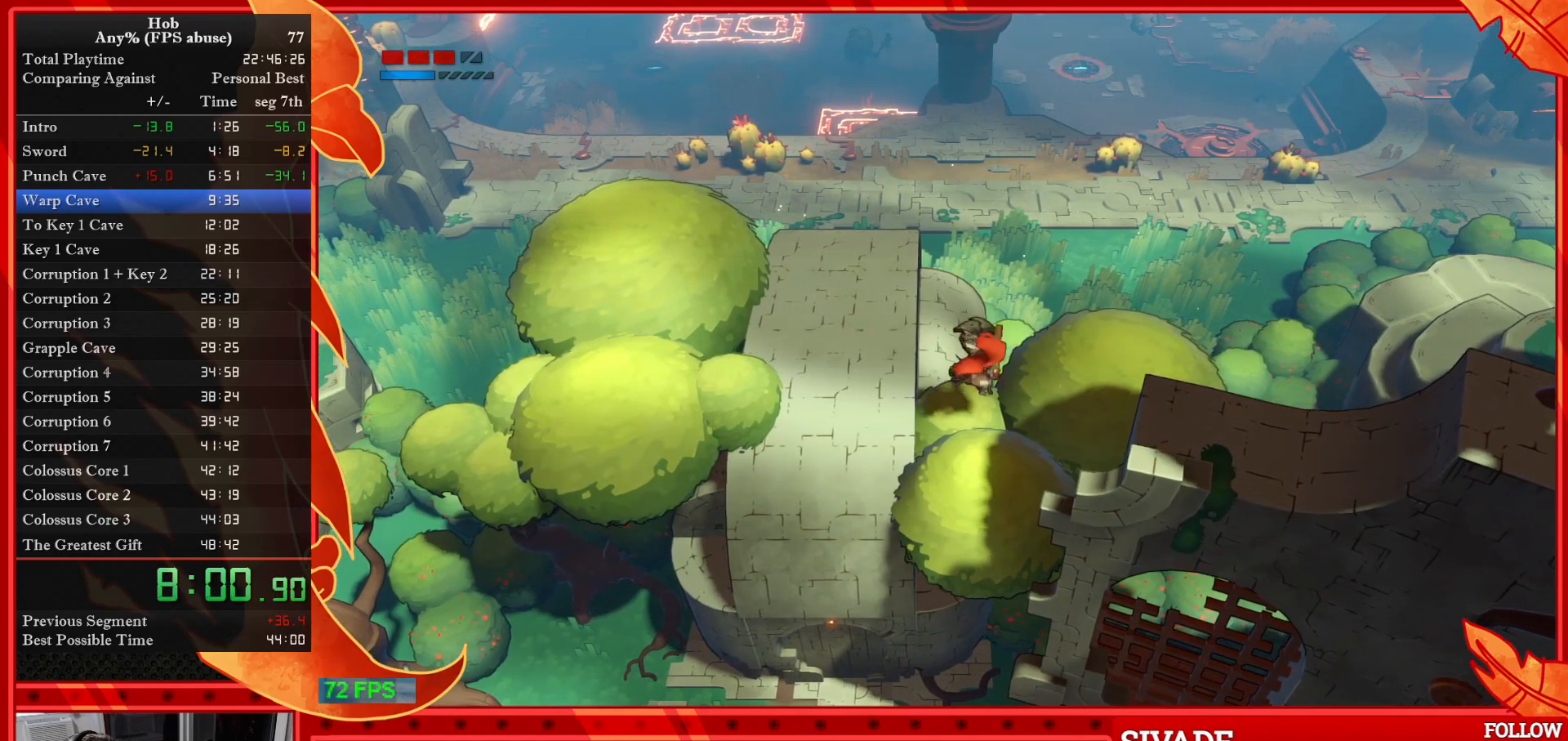
{"buttons": ["CROSS", "DPAD_RIGHT"], "left_stick": "center", "events": [[17, "CROSS", "down"], [33, "CIRCLE", "up"]]}
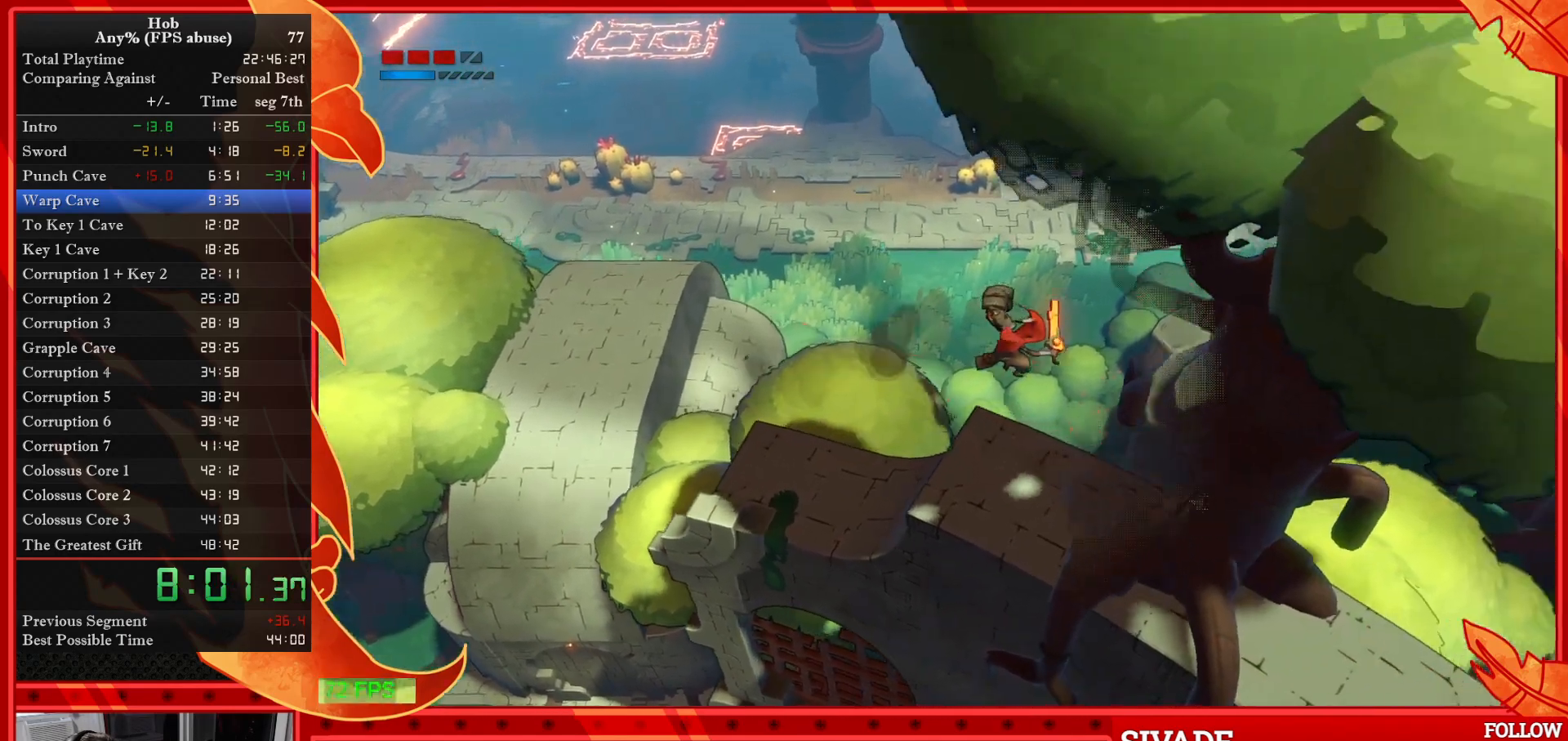
{"buttons": ["CROSS", "DPAD_RIGHT"], "left_stick": "center", "events": []}
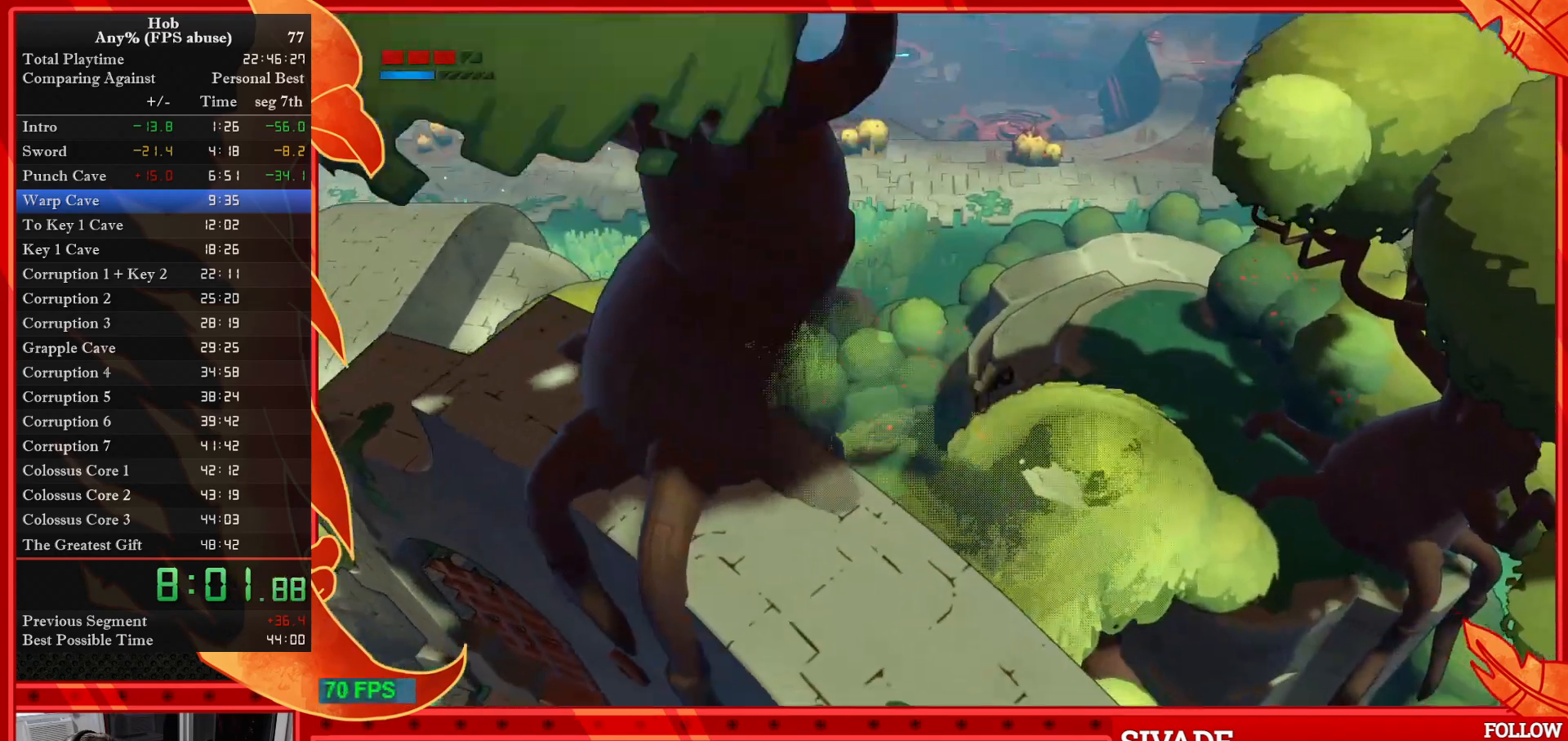
{"buttons": [], "left_stick": "center", "events": [[383, "DPAD_RIGHT", "up"], [433, "CROSS", "up"]]}
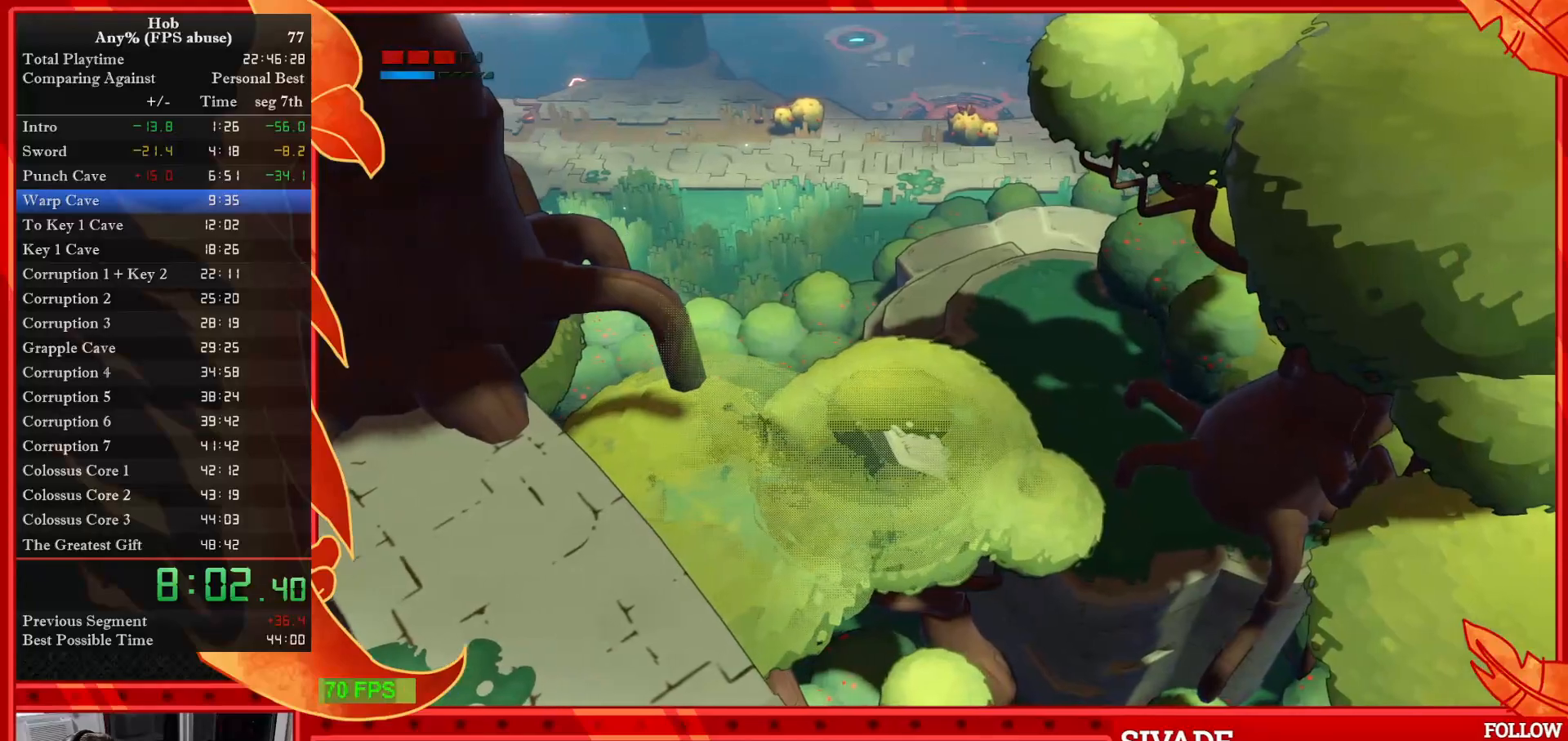
{"buttons": [], "left_stick": "right", "events": [[133, "left_stick", "right"]]}
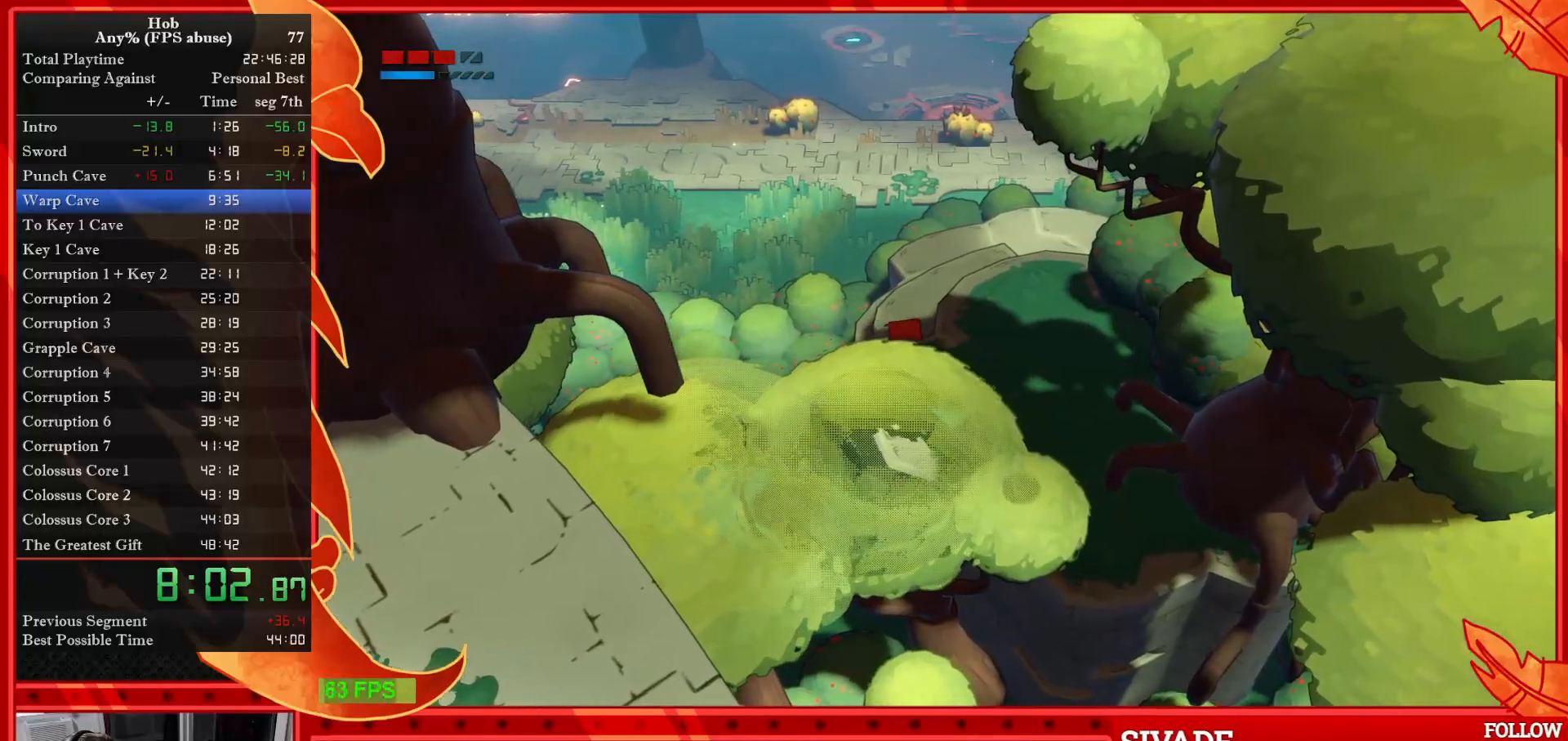
{"buttons": [], "left_stick": "up", "events": [[400, "left_stick", "up"]]}
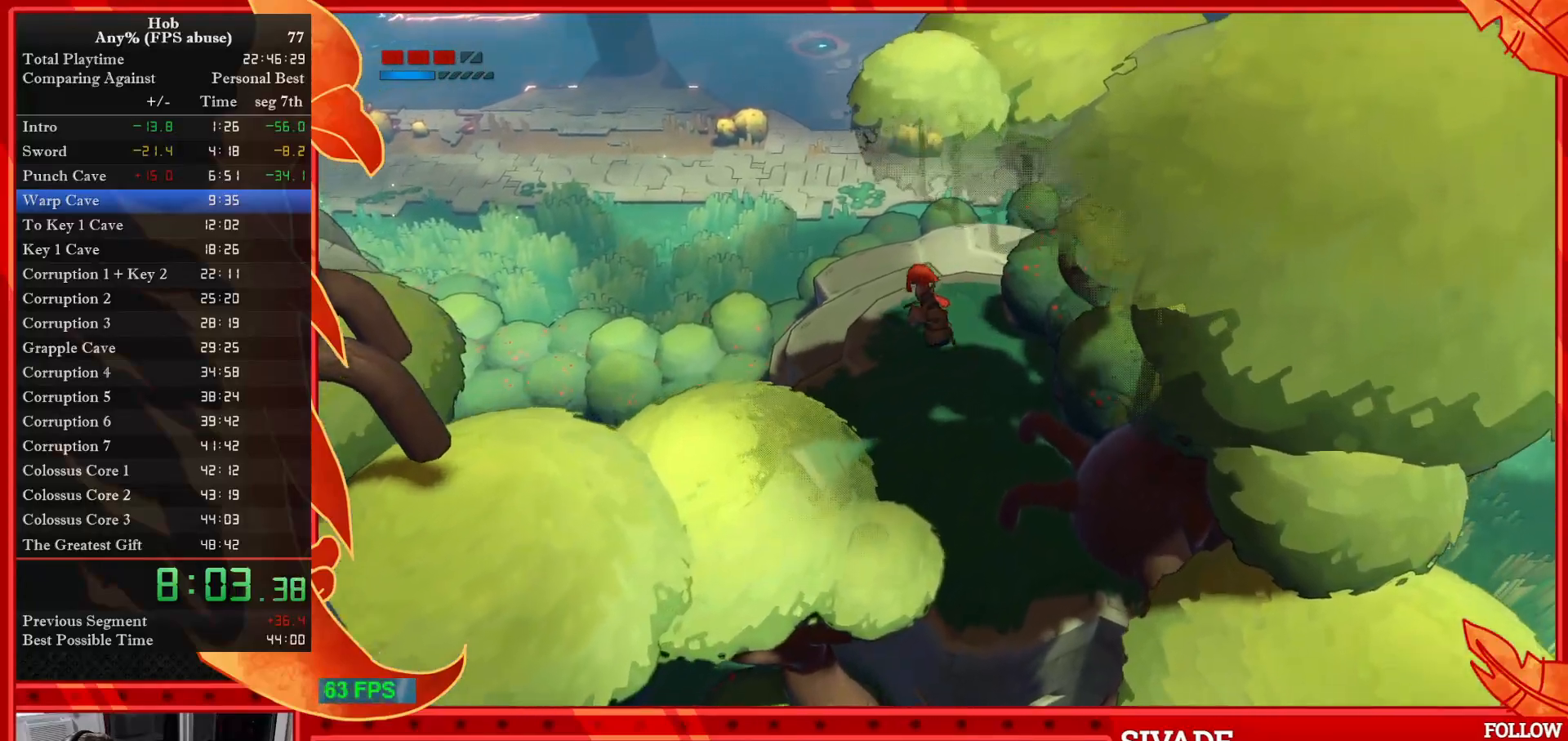
{"buttons": [], "left_stick": "up-left", "events": [[100, "left_stick", "up-left"], [183, "CROSS", "down"], [500, "CROSS", "up"]]}
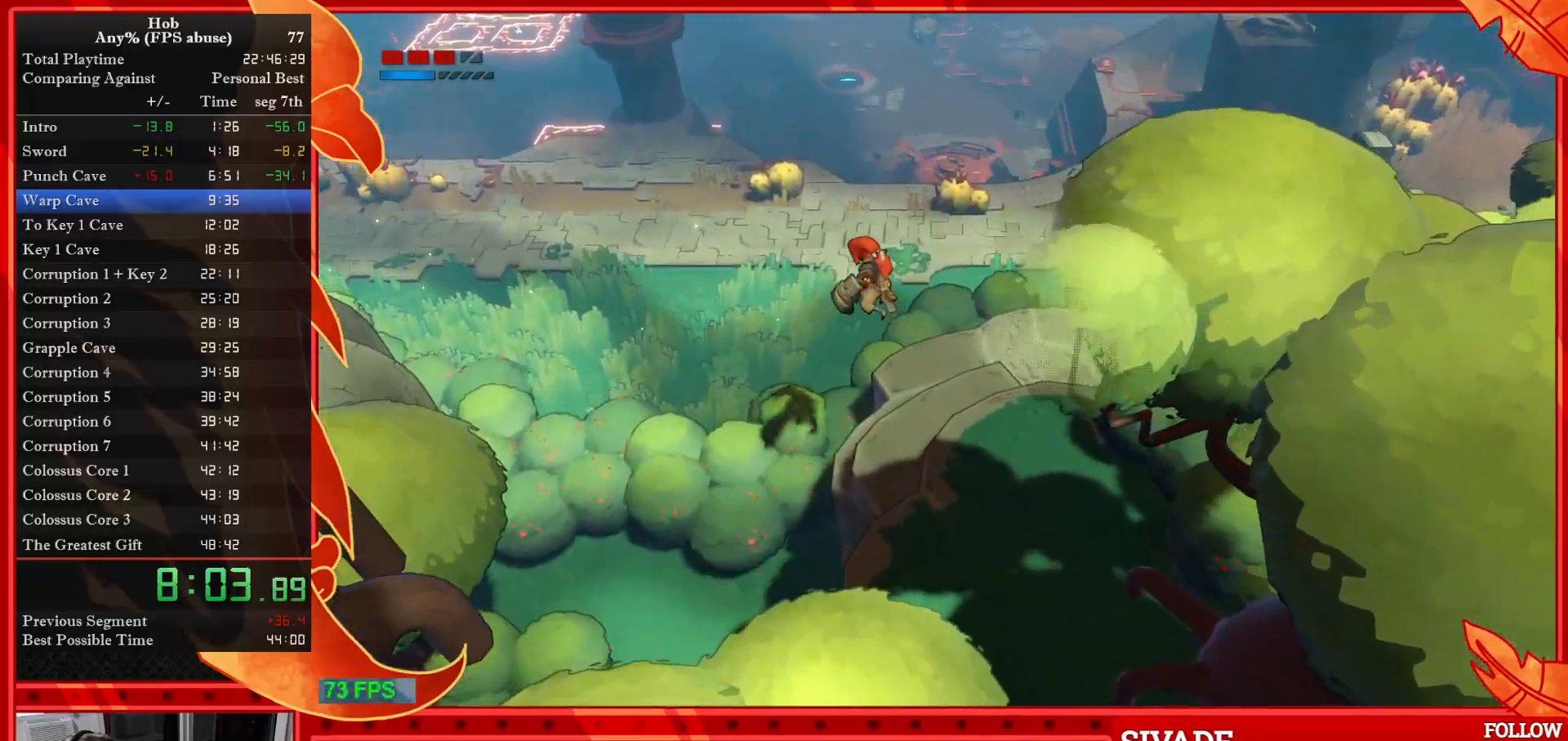
{"buttons": [], "left_stick": "up-left", "events": [[150, "CIRCLE", "down"], [217, "CIRCLE", "up"], [283, "CIRCLE", "down"], [350, "CIRCLE", "up"], [433, "CIRCLE", "down"], [500, "CIRCLE", "up"]]}
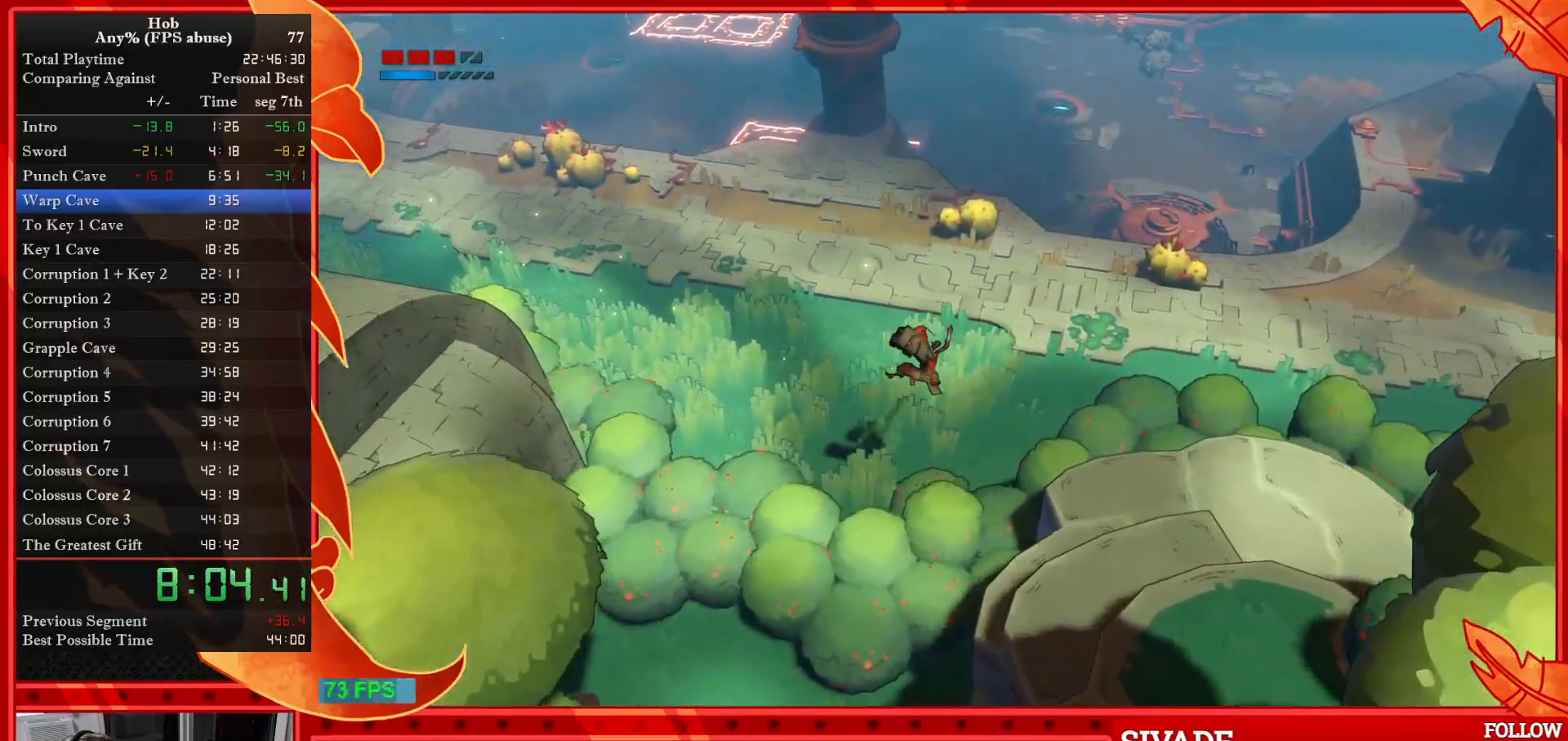
{"buttons": [], "left_stick": "up-left", "events": [[67, "CIRCLE", "down"], [133, "CIRCLE", "up"], [217, "CIRCLE", "down"], [267, "CIRCLE", "up"], [350, "CIRCLE", "down"], [433, "CIRCLE", "up"]]}
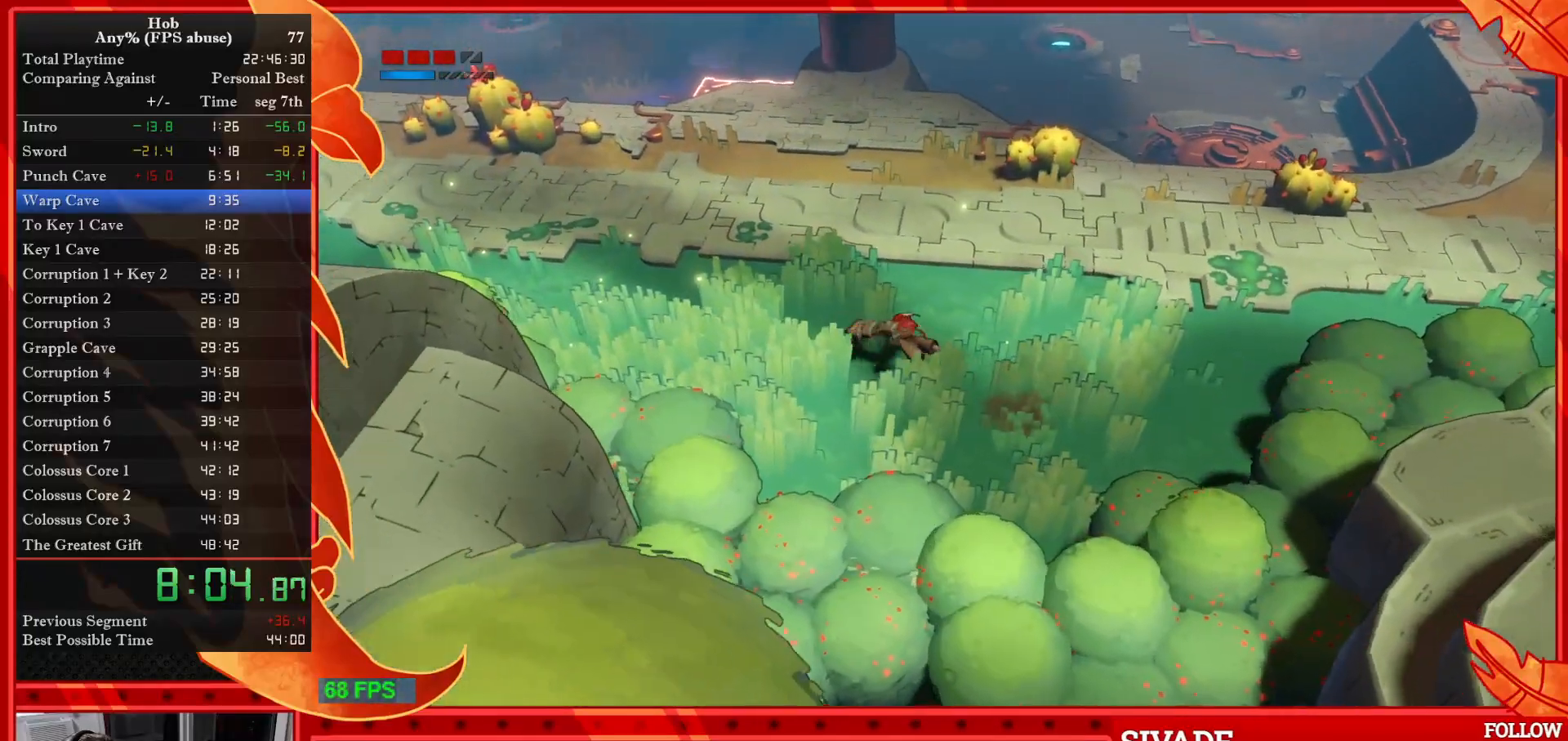
{"buttons": [], "left_stick": "left", "events": [[200, "left_stick", "left"]]}
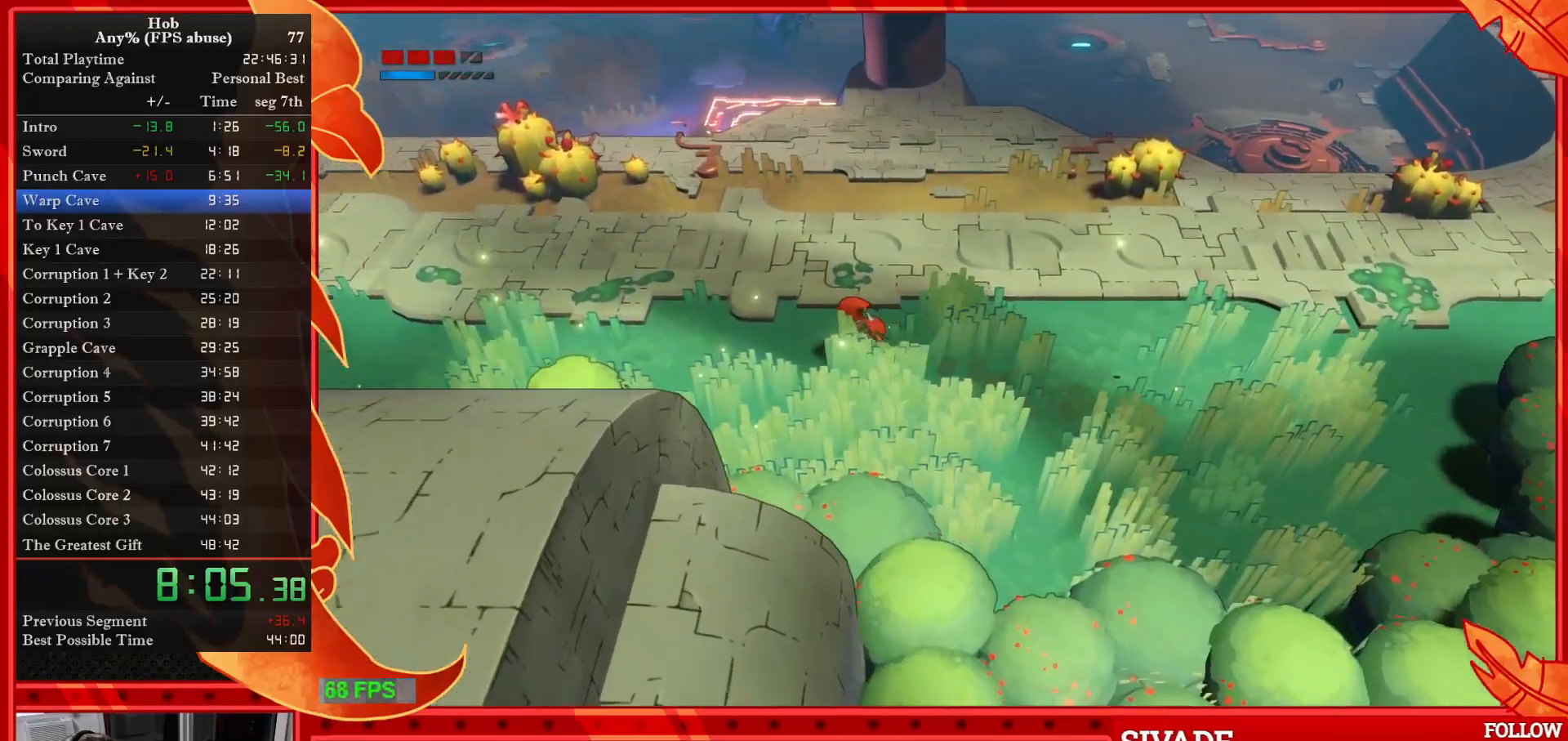
{"buttons": [], "left_stick": "left", "events": [[117, "R3", "down"], [267, "R3", "up"]]}
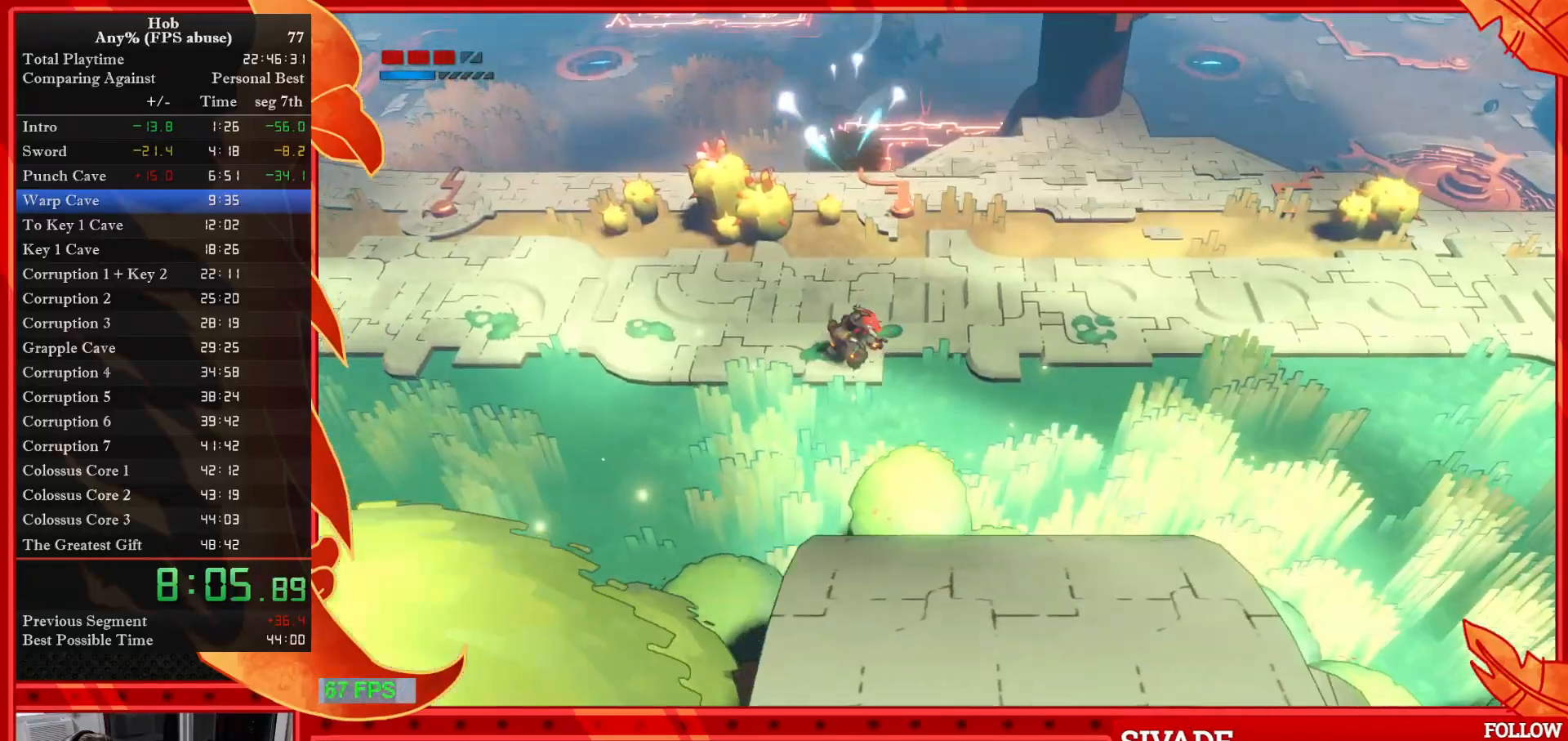
{"buttons": [], "left_stick": "left", "events": [[317, "R3", "down"], [450, "R3", "up"]]}
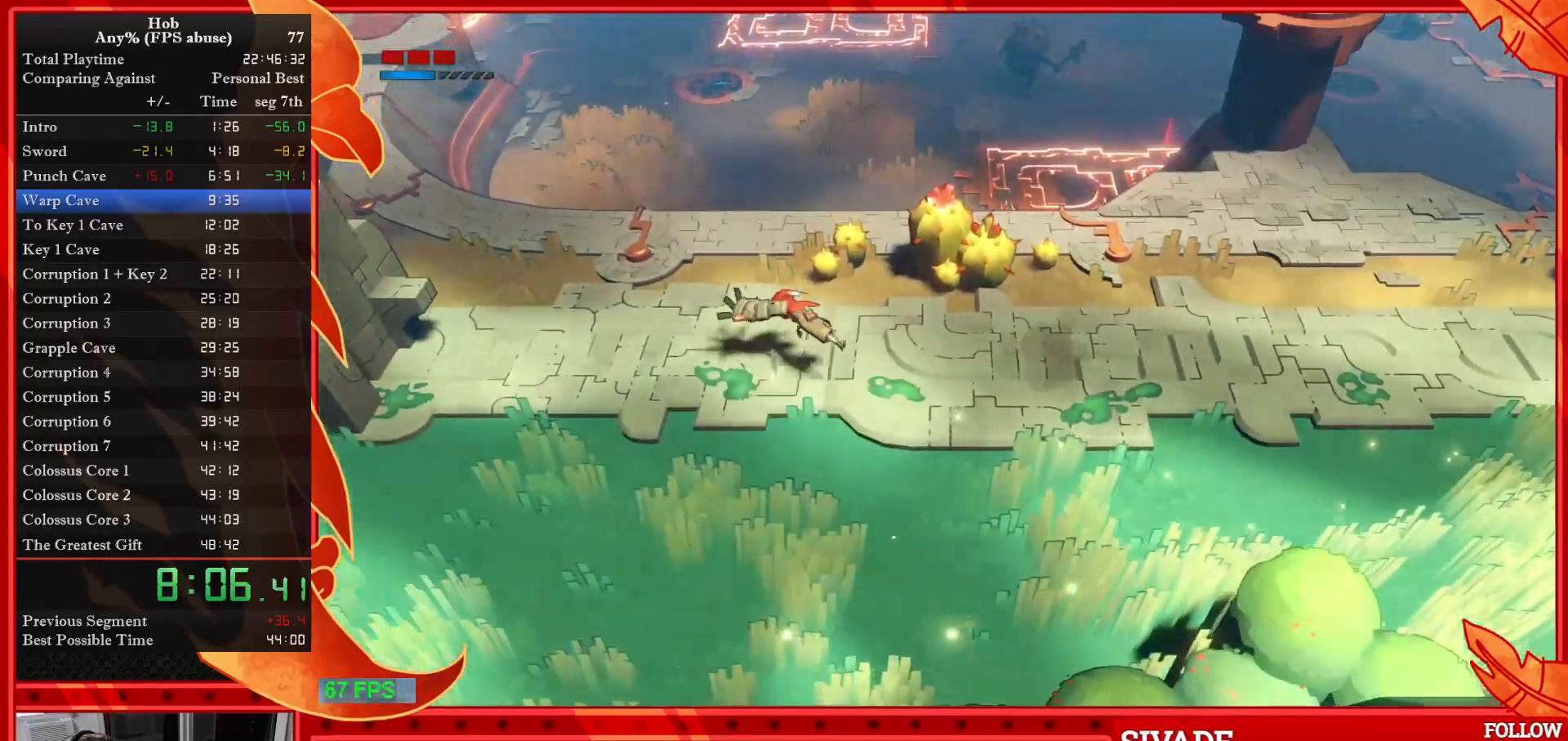
{"buttons": ["R3"], "left_stick": "left", "events": [[417, "R3", "down"]]}
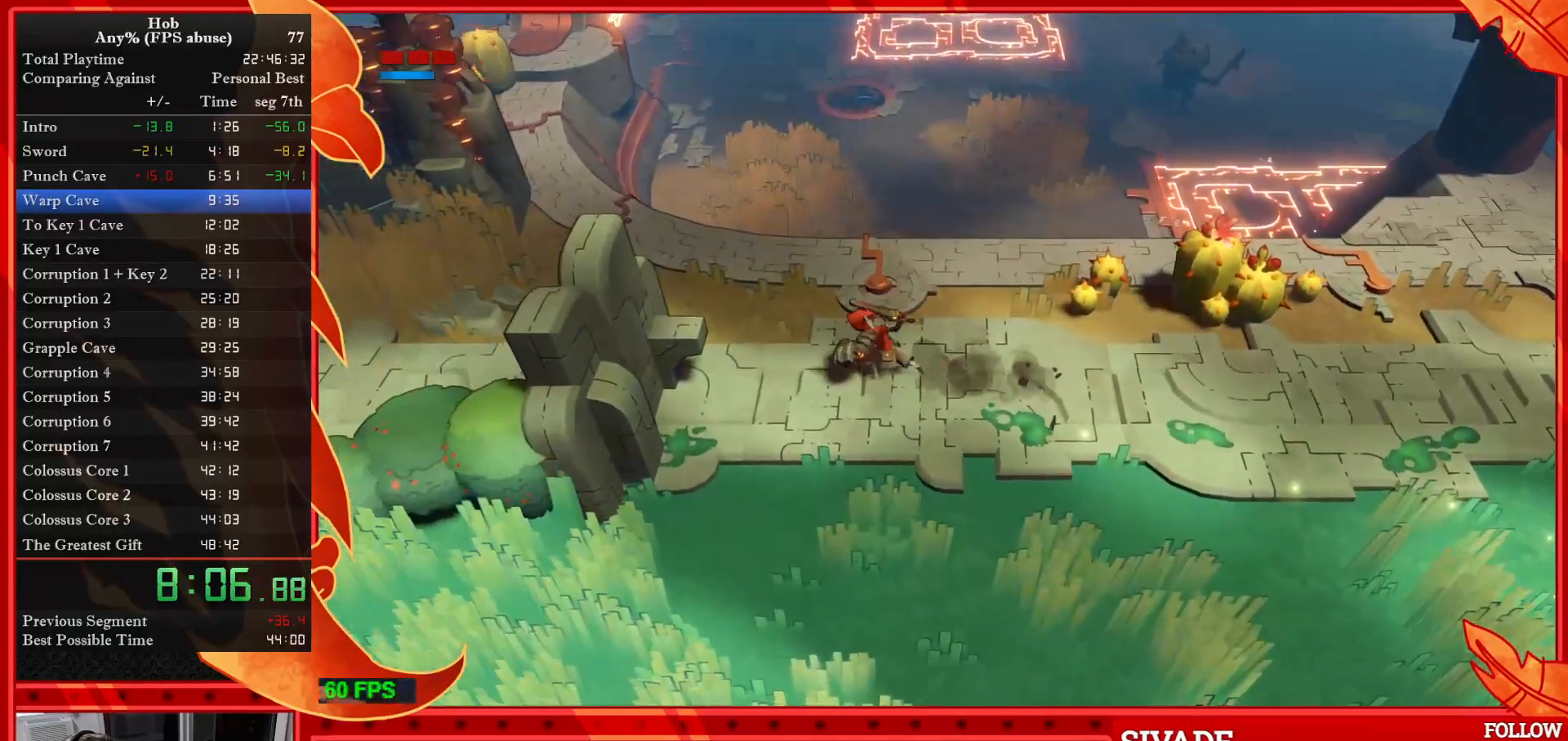
{"buttons": [], "left_stick": "left", "events": [[67, "R3", "up"]]}
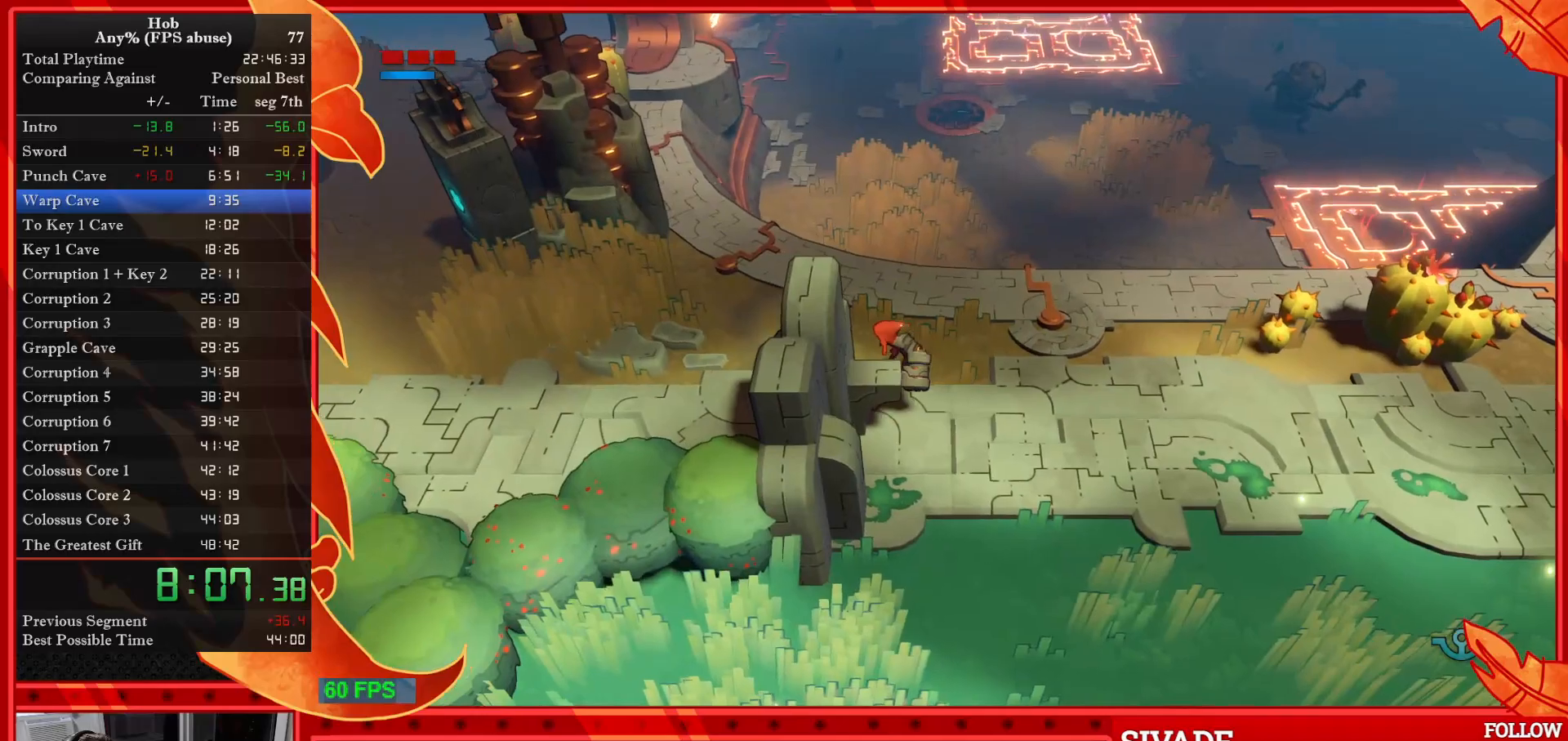
{"buttons": [], "left_stick": "left", "events": [[300, "R3", "down"], [467, "R3", "up"]]}
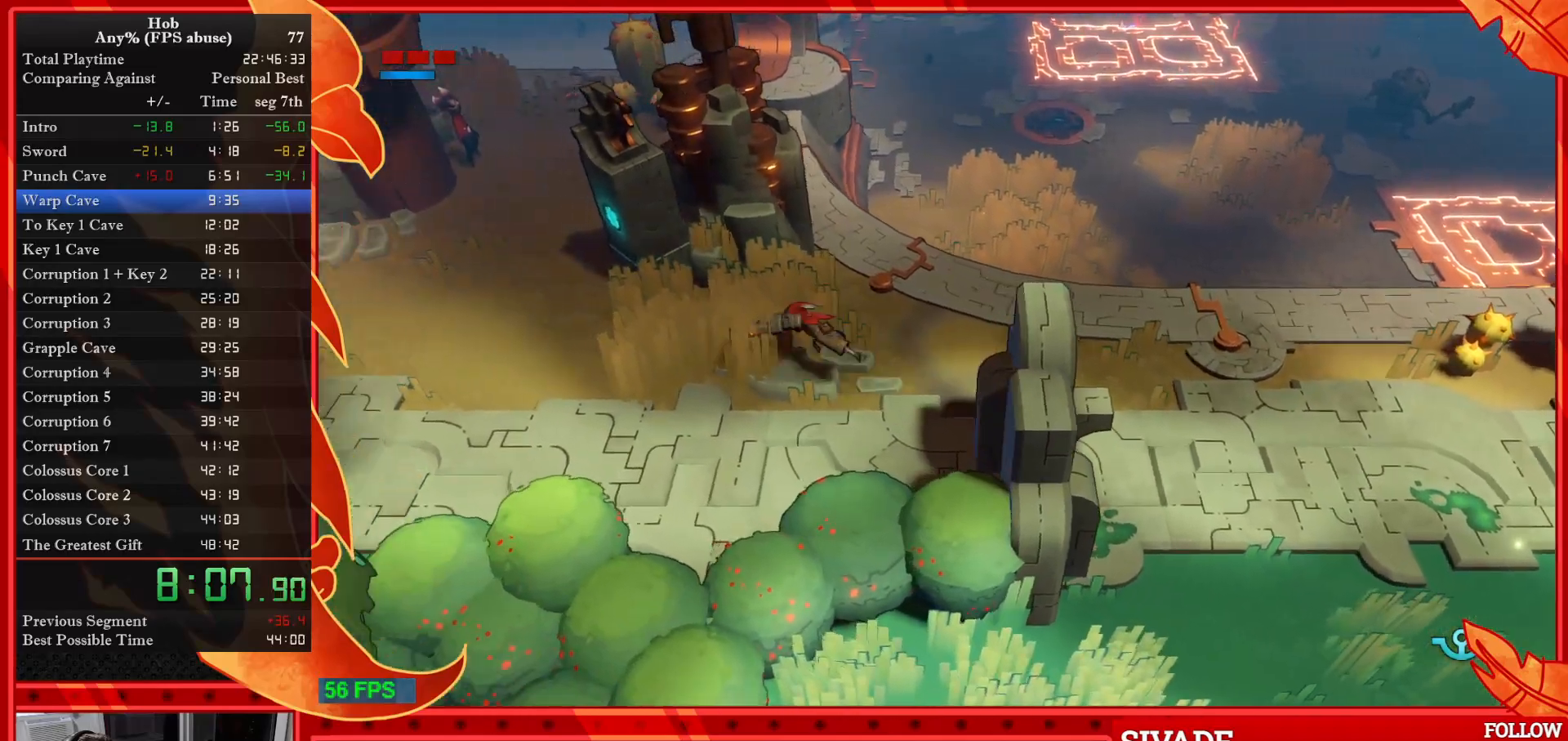
{"buttons": [], "left_stick": "up-left", "events": [[500, "left_stick", "up-left"]]}
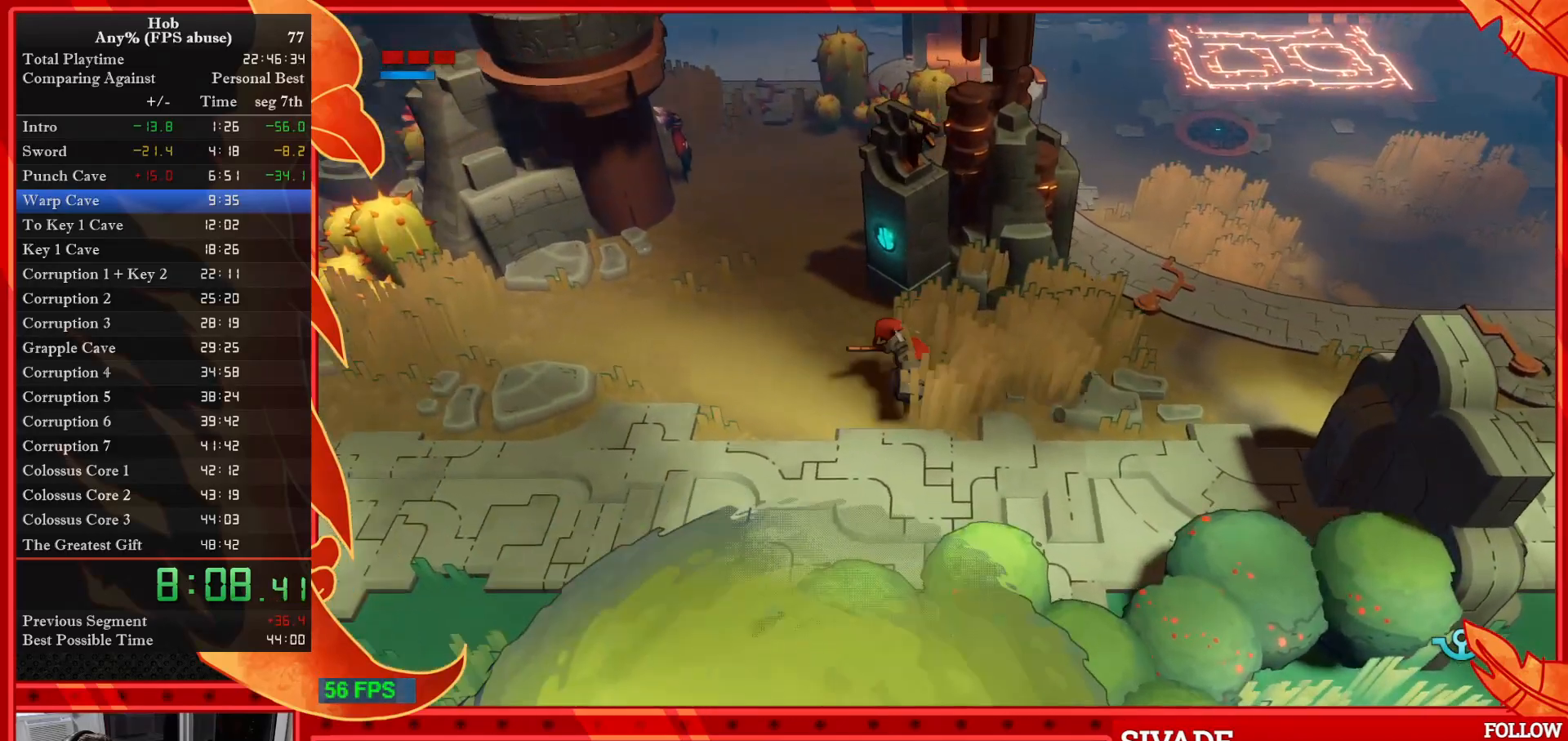
{"buttons": [], "left_stick": "up-left", "events": []}
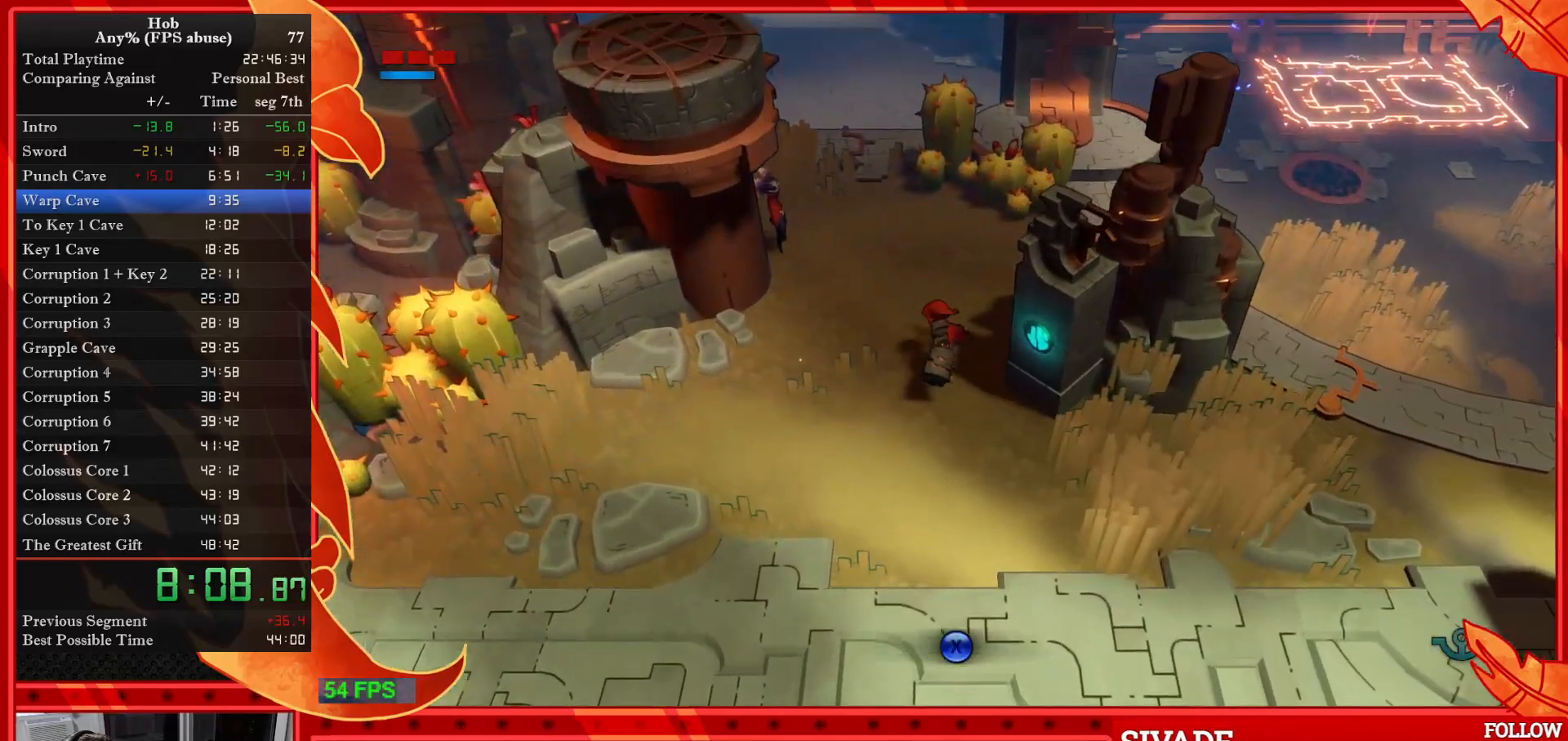
{"buttons": [], "left_stick": "up-left", "events": []}
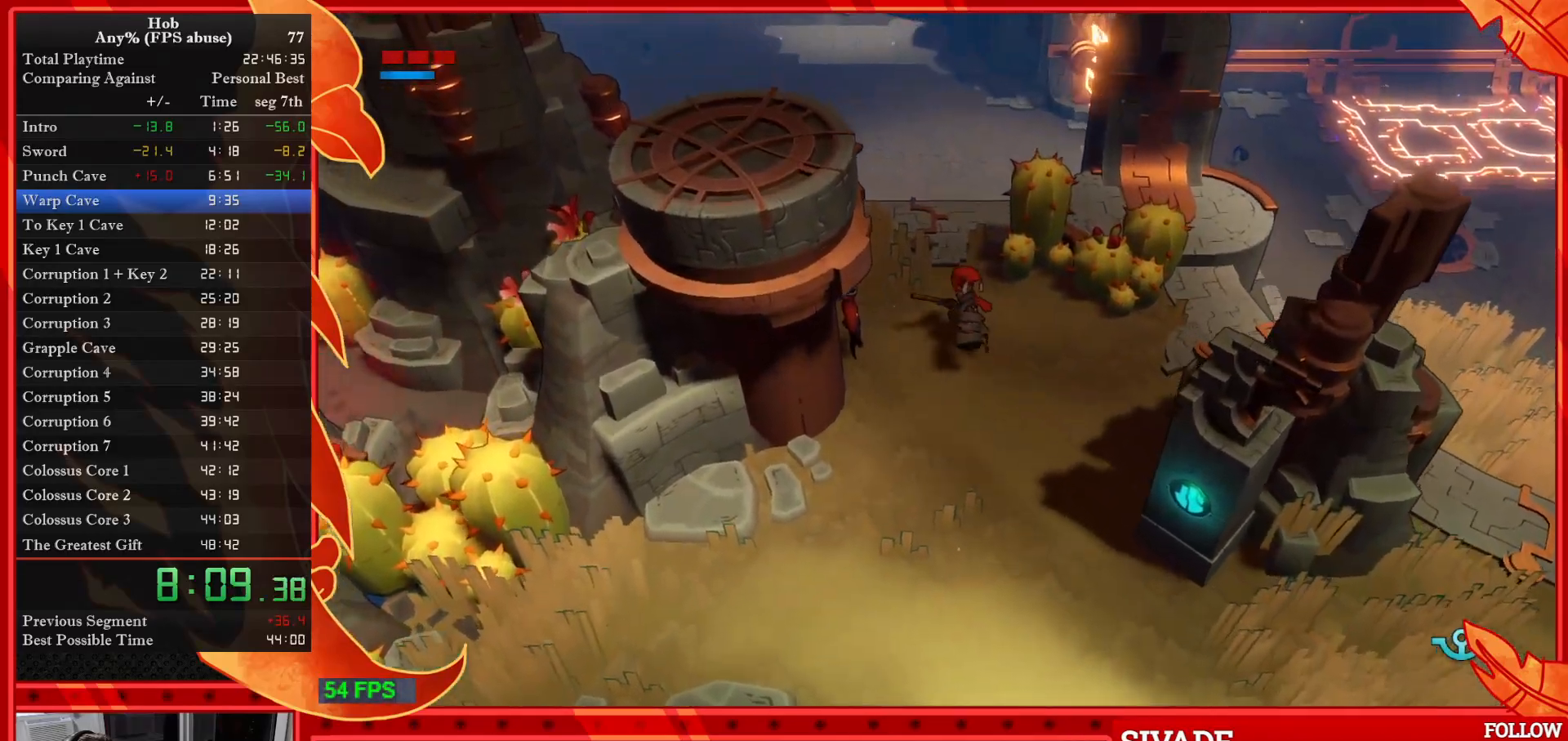
{"buttons": [], "left_stick": "up-left", "events": [[183, "R3", "down"], [333, "R3", "up"]]}
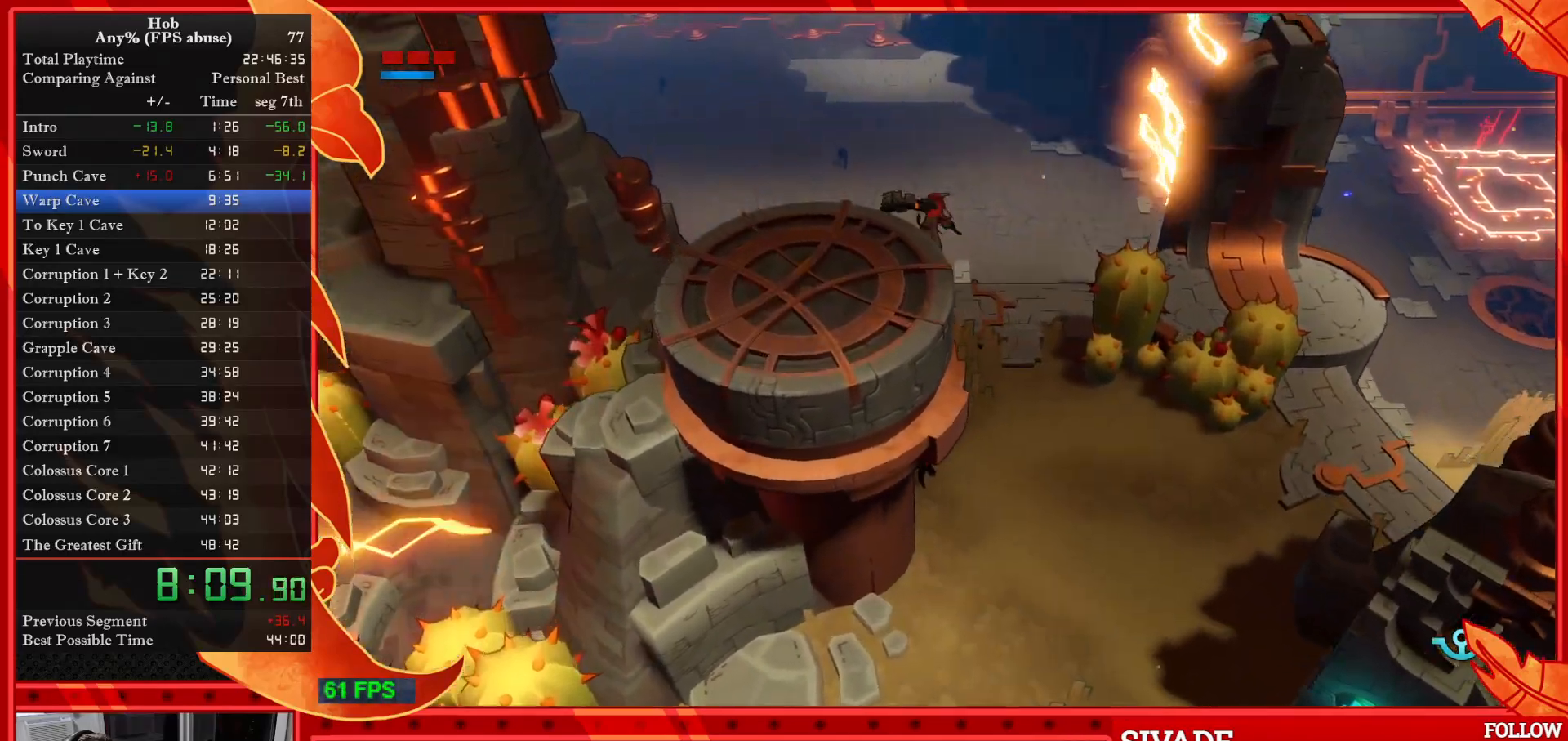
{"buttons": [], "left_stick": "up-left", "events": []}
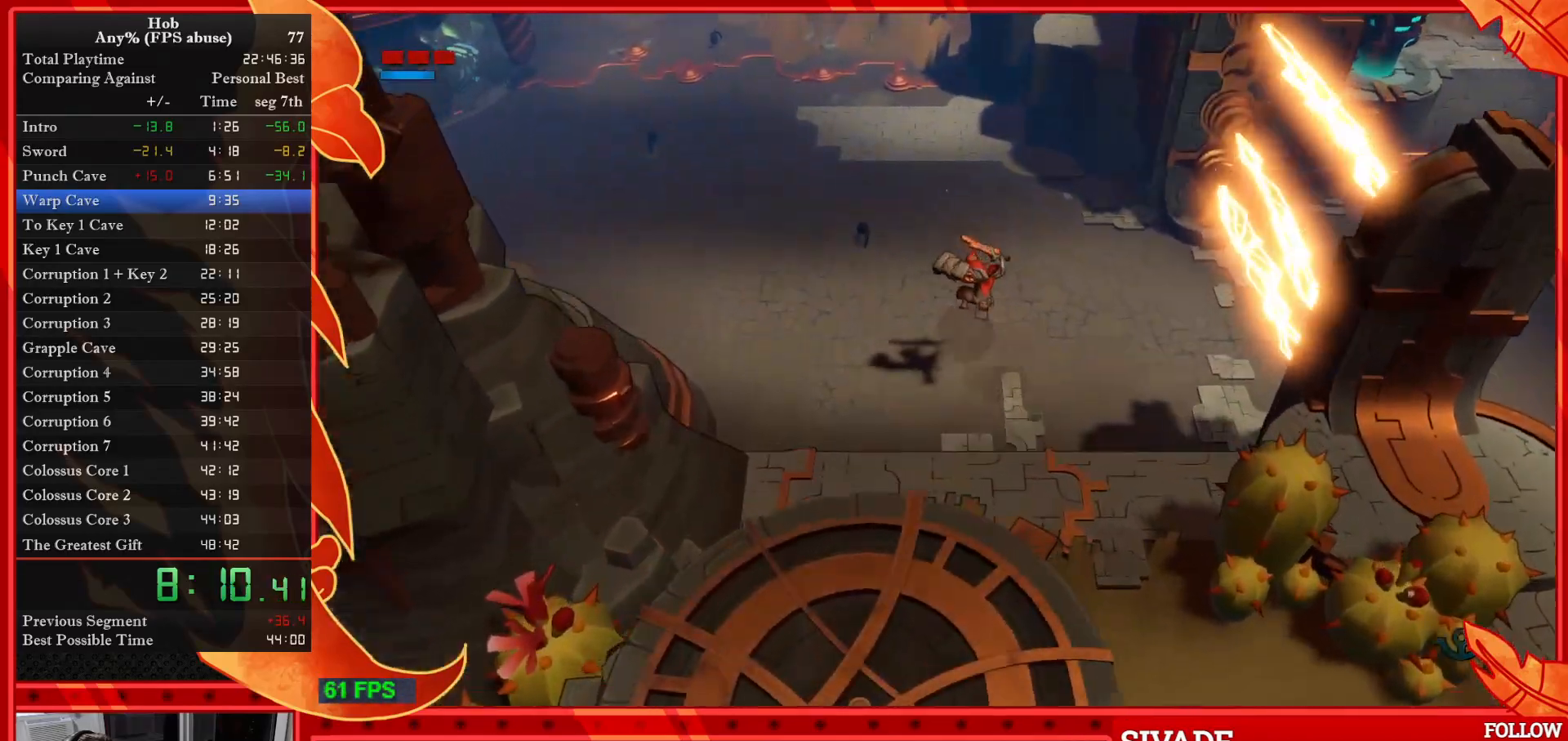
{"buttons": [], "left_stick": "left", "events": [[183, "left_stick", "left"]]}
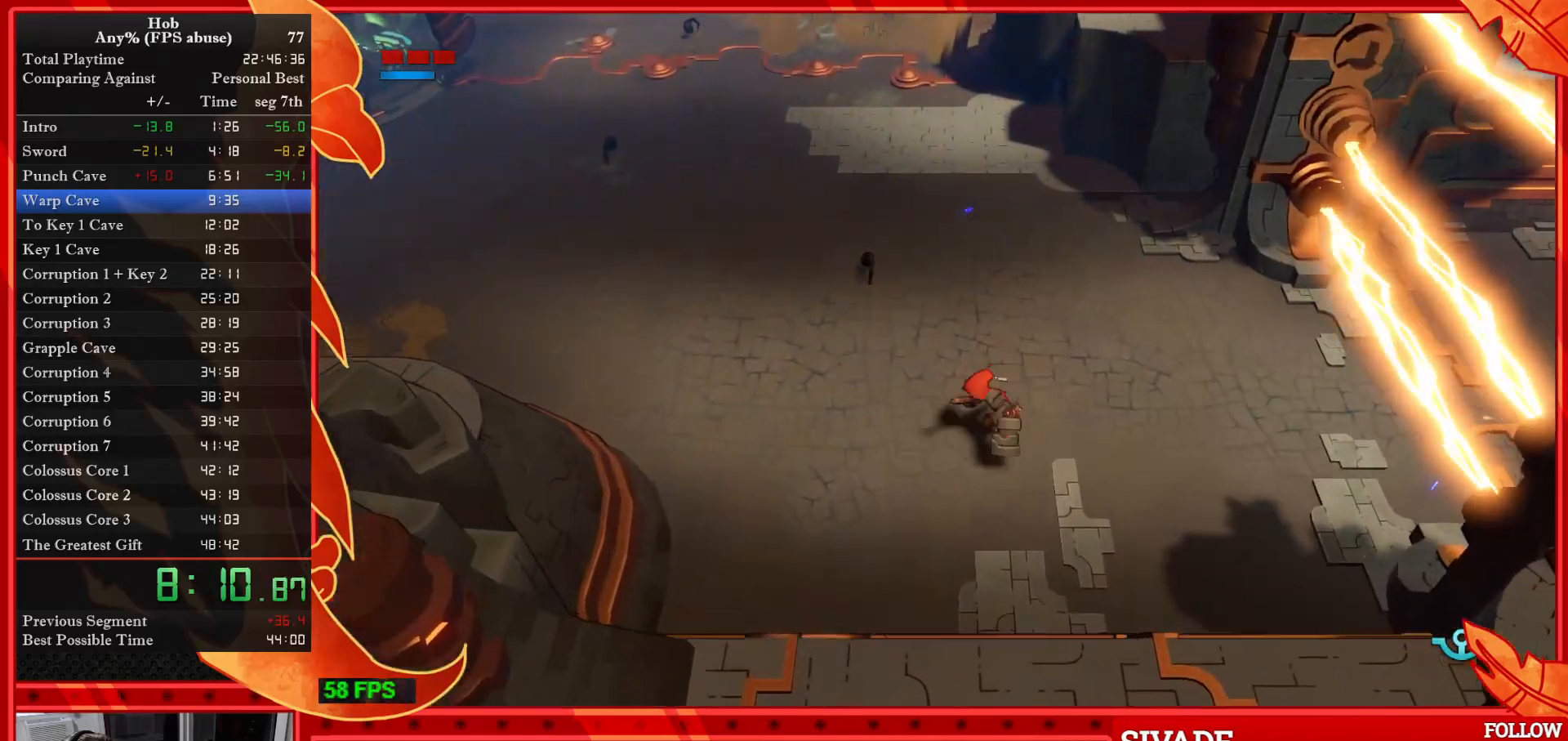
{"buttons": [], "left_stick": "left", "events": [[250, "R3", "down"], [417, "R3", "up"]]}